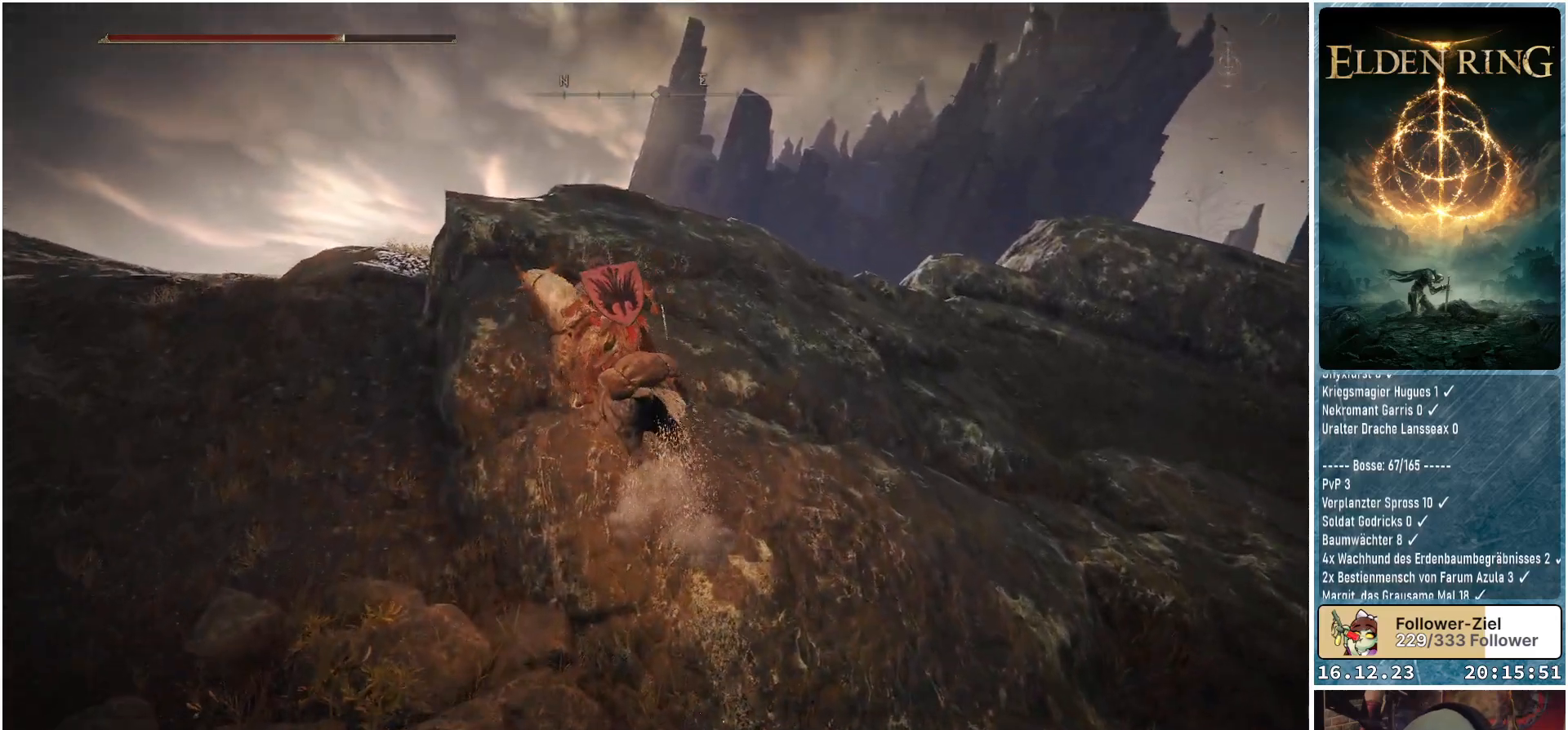
Gameplay with a controller (Xbox layout); each line is a JSON object with the inputs held at the frame after it. "events" lists button and stick changes between this image and that frame as [ms after this image, input, new state], when the widget could be followed in between.
{"buttons": [], "left_stick": "up-left", "right_stick": "center", "events": [[100, "right_stick", "down"], [433, "right_stick", "center"]]}
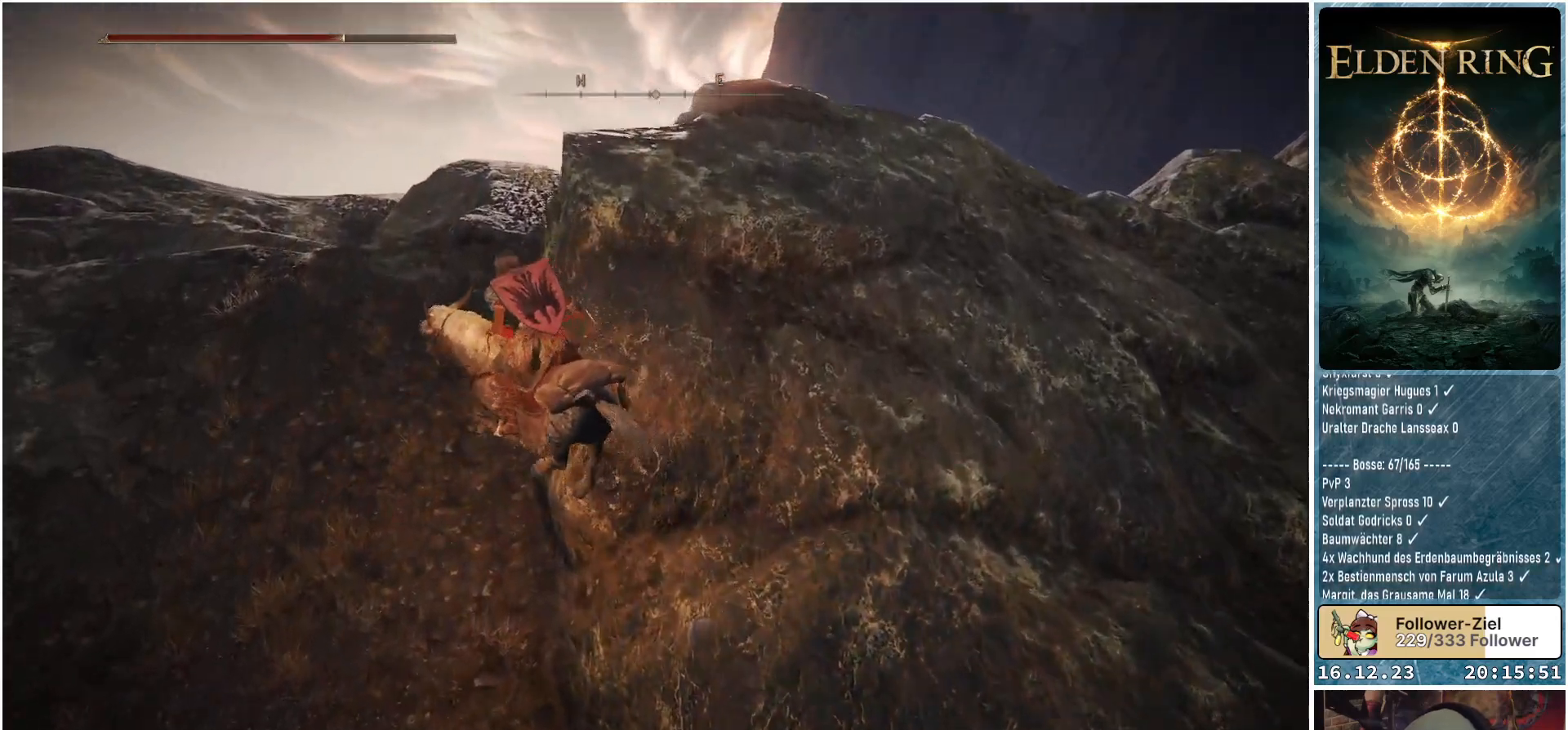
{"buttons": [], "left_stick": "up-left", "right_stick": "down-left", "events": [[117, "right_stick", "down"], [183, "right_stick", "down-left"]]}
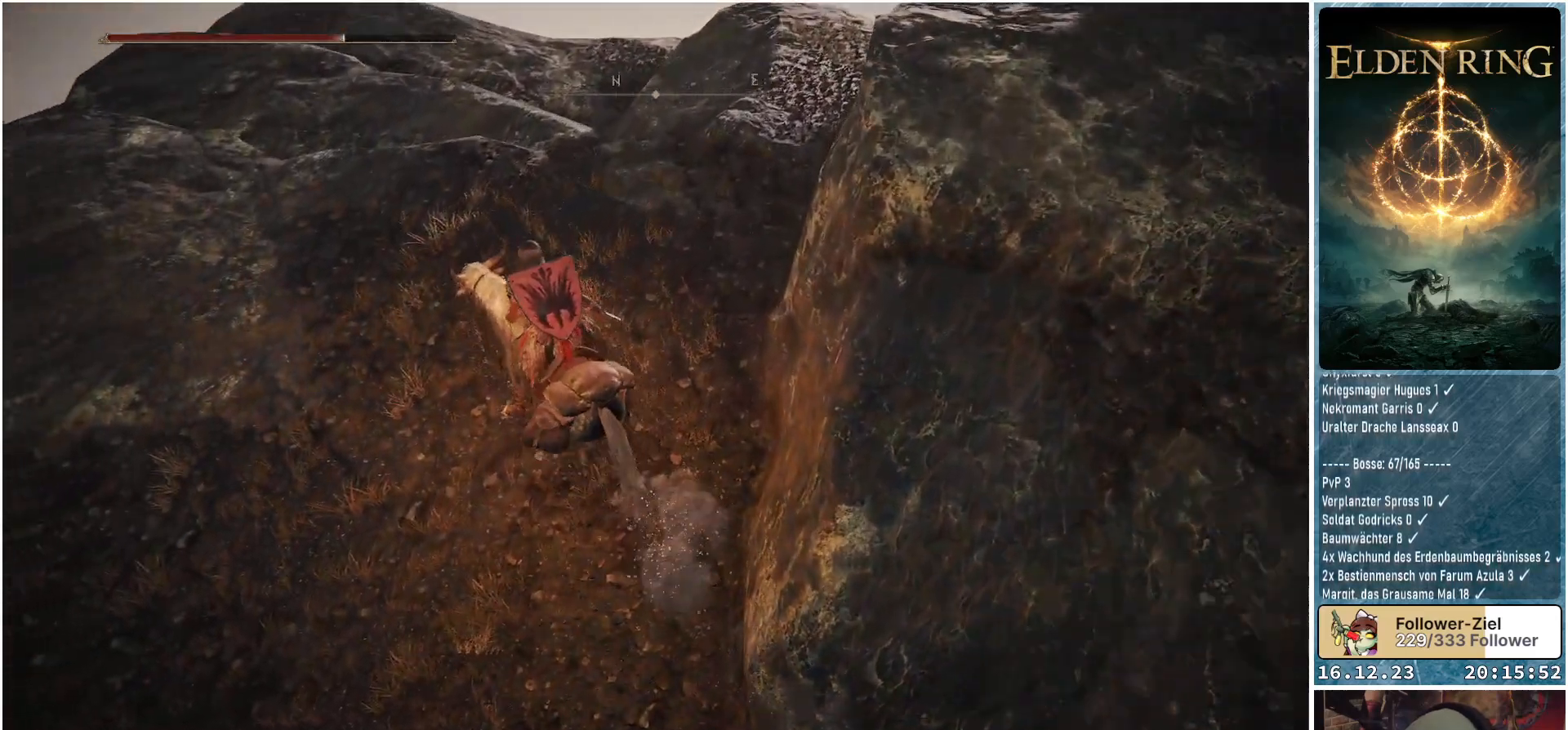
{"buttons": [], "left_stick": "up-left", "right_stick": "center", "events": [[117, "right_stick", "center"]]}
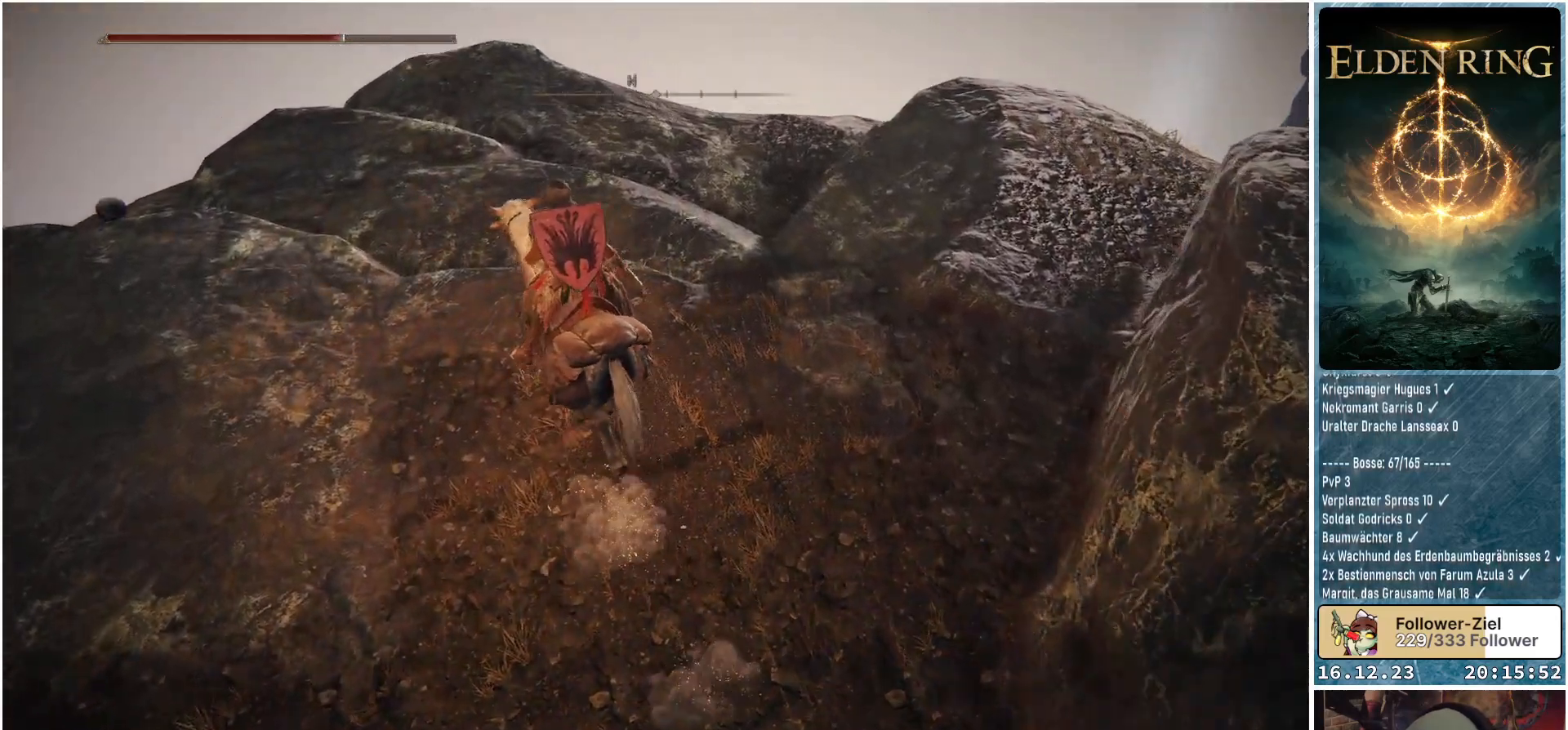
{"buttons": [], "left_stick": "up-left", "right_stick": "down", "events": [[100, "right_stick", "down"]]}
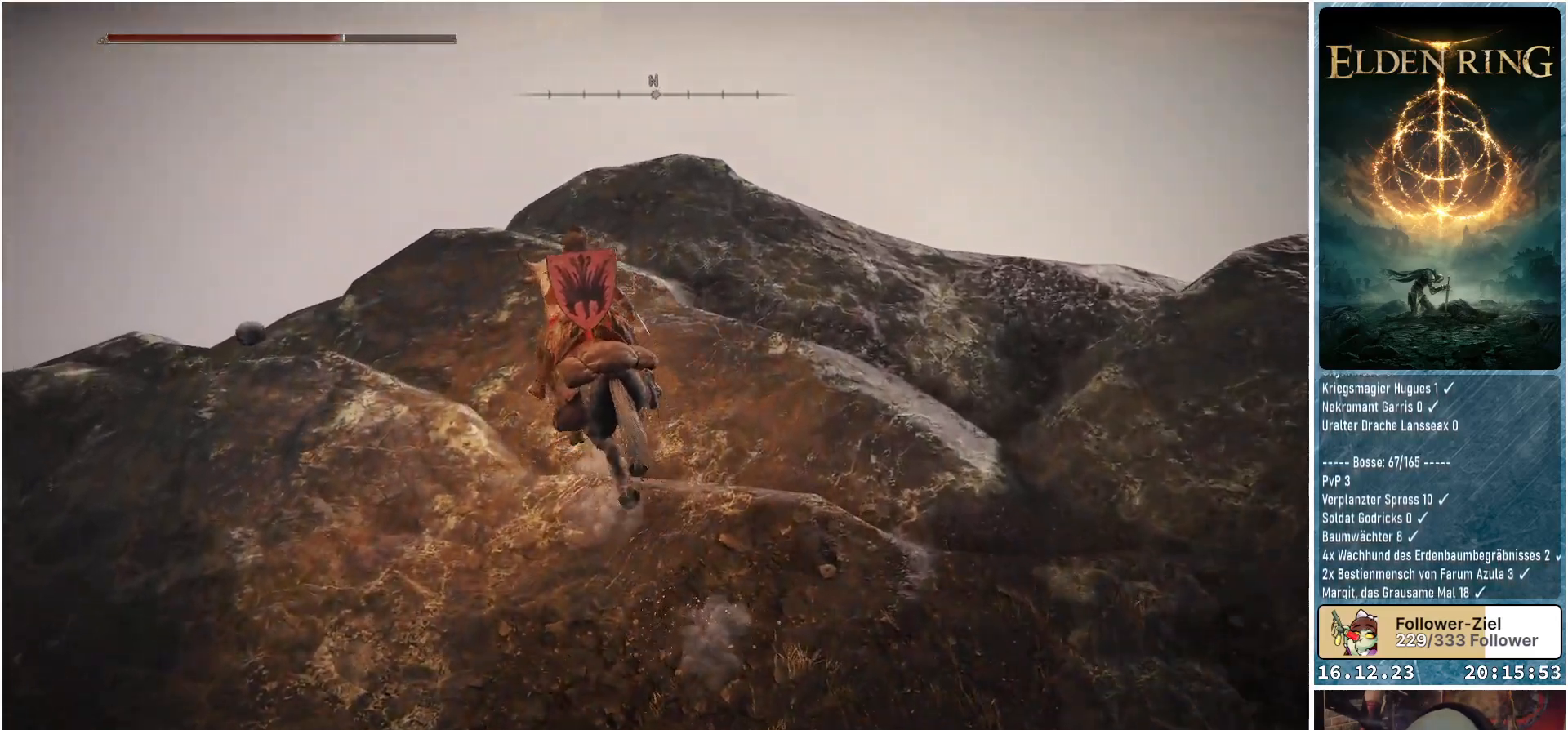
{"buttons": [], "left_stick": "up", "right_stick": "down", "events": [[200, "left_stick", "up"]]}
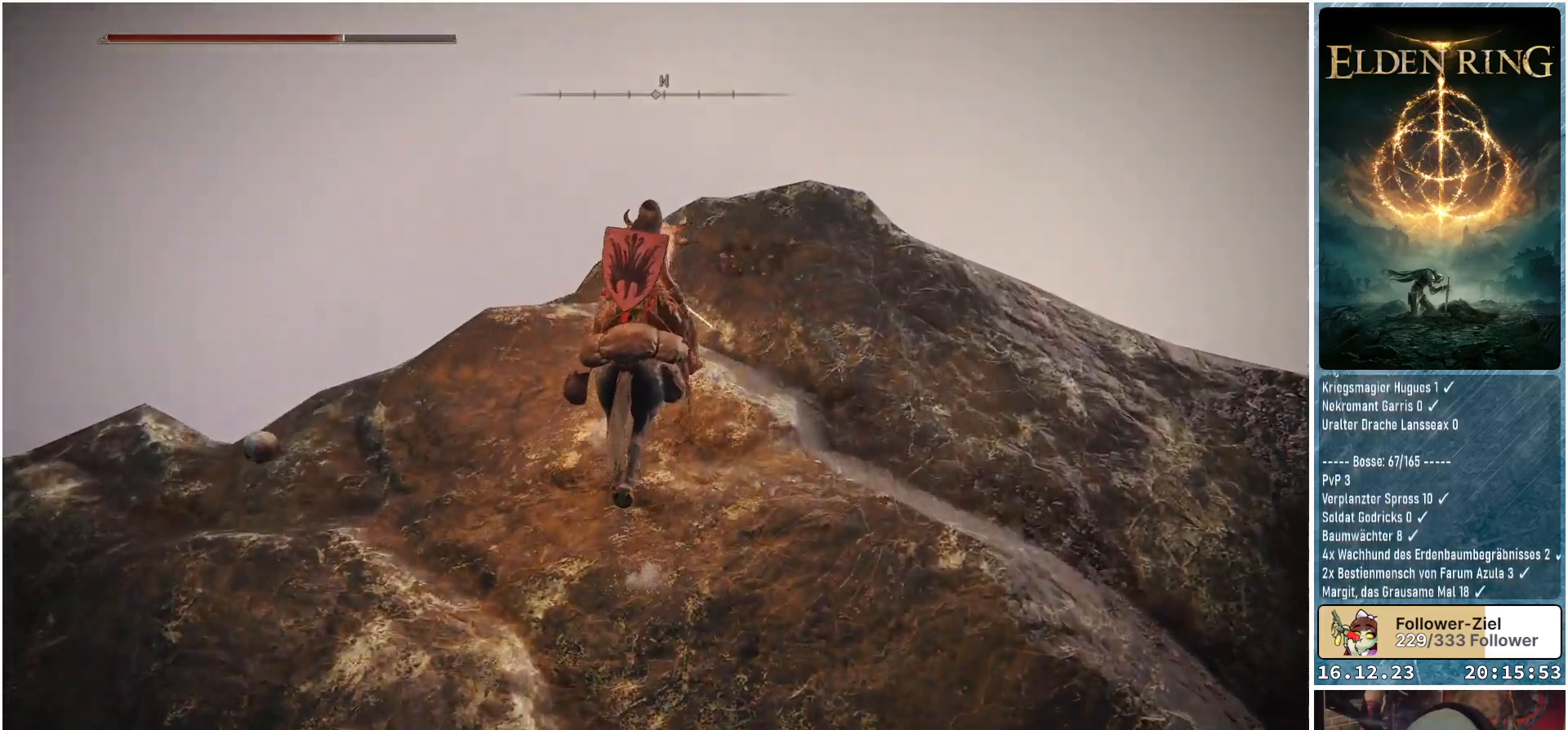
{"buttons": [], "left_stick": "up-right", "right_stick": "down-right", "events": [[17, "right_stick", "down-right"], [167, "left_stick", "up-right"]]}
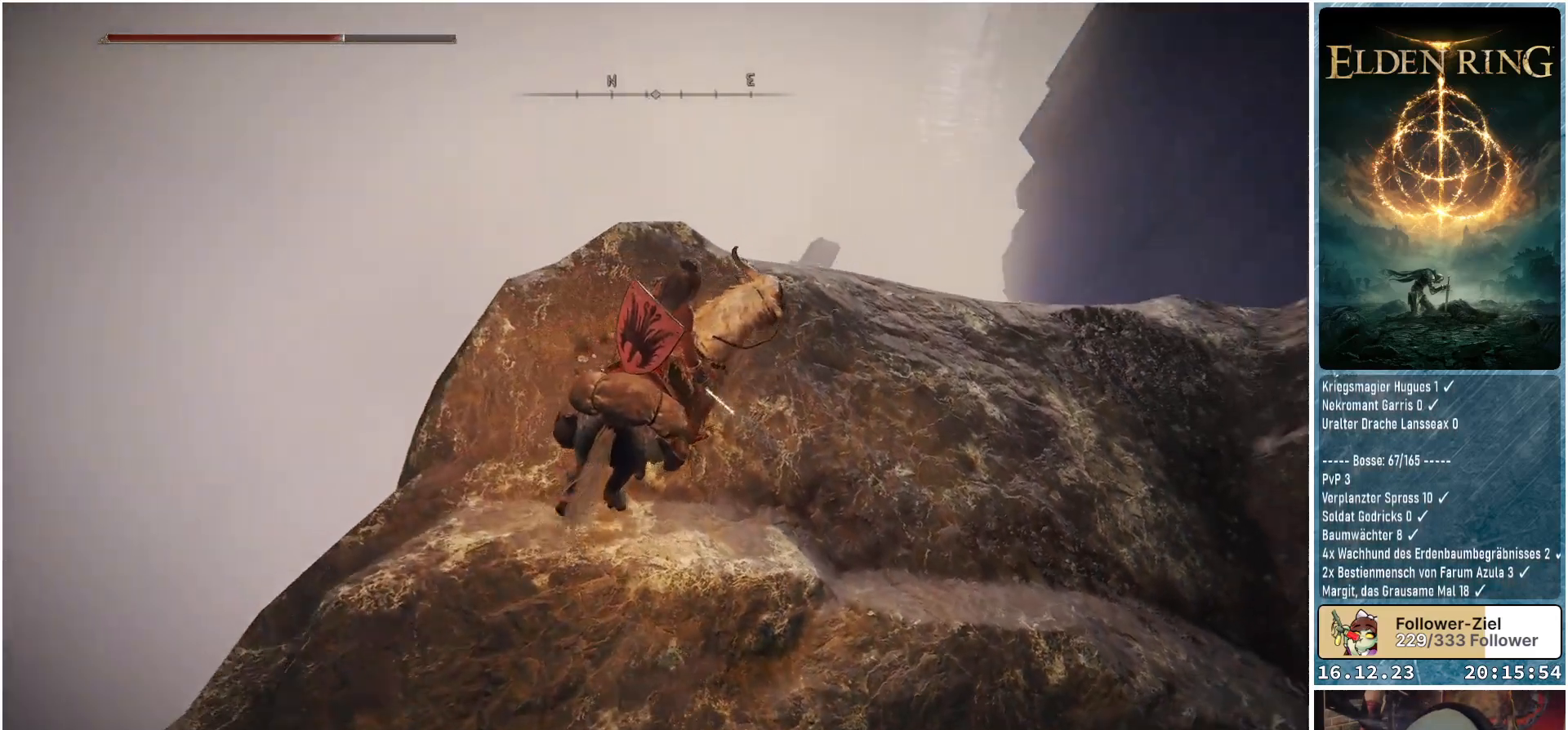
{"buttons": [], "left_stick": "up-left", "right_stick": "down-right", "events": [[300, "left_stick", "up"], [417, "left_stick", "up-left"]]}
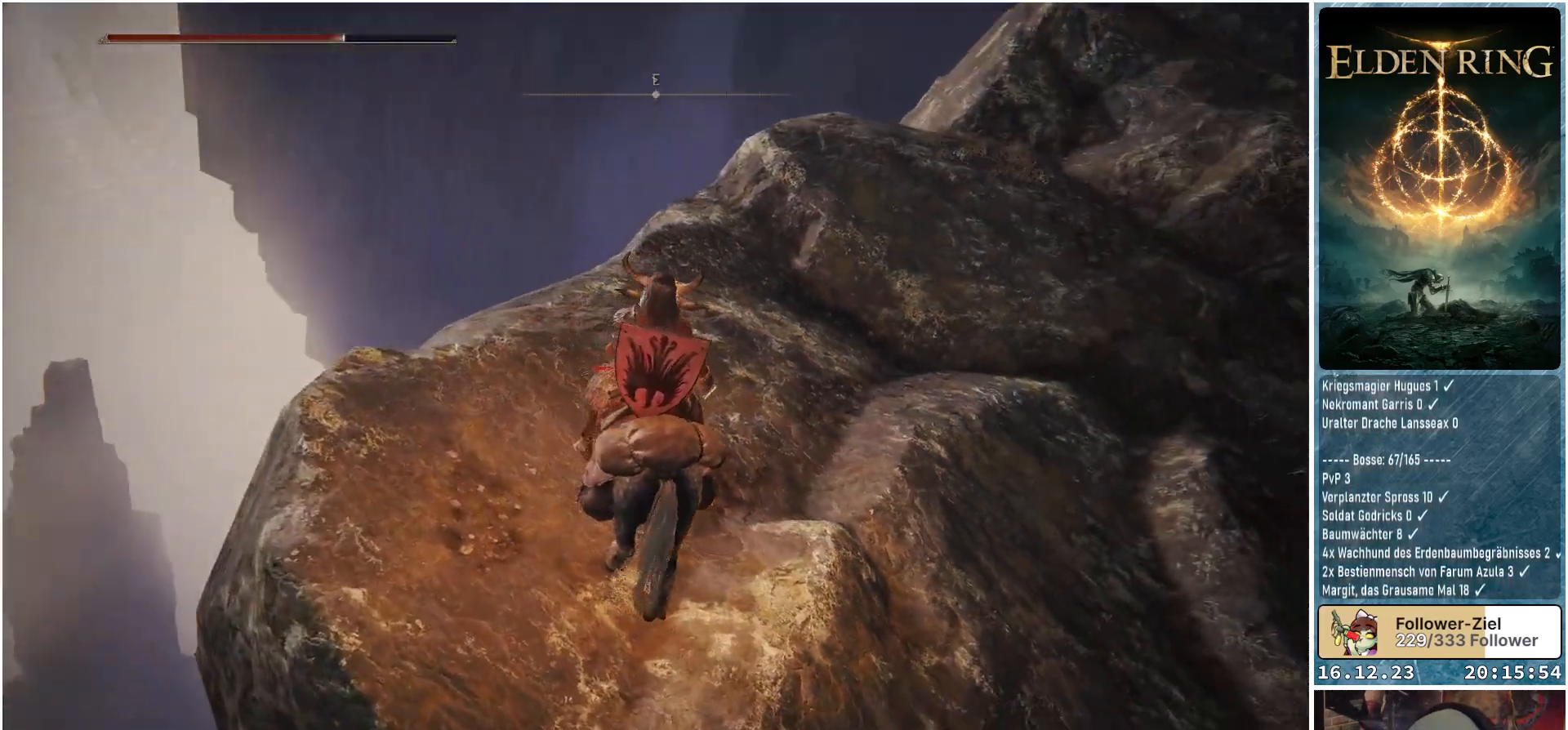
{"buttons": [], "left_stick": "up-left", "right_stick": "right", "events": [[350, "right_stick", "right"]]}
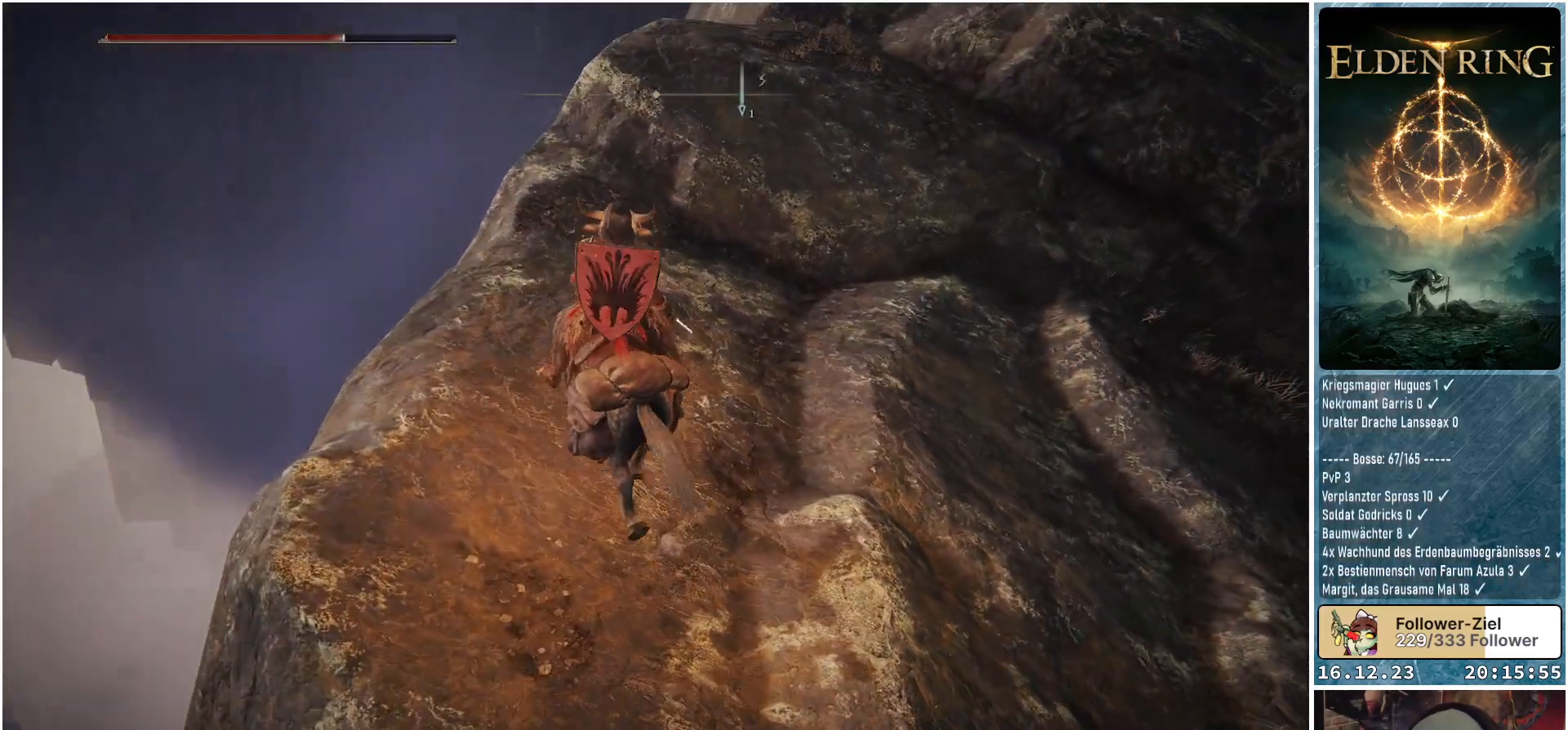
{"buttons": [], "left_stick": "up", "right_stick": "down-right", "events": [[167, "right_stick", "down-right"], [300, "left_stick", "up"]]}
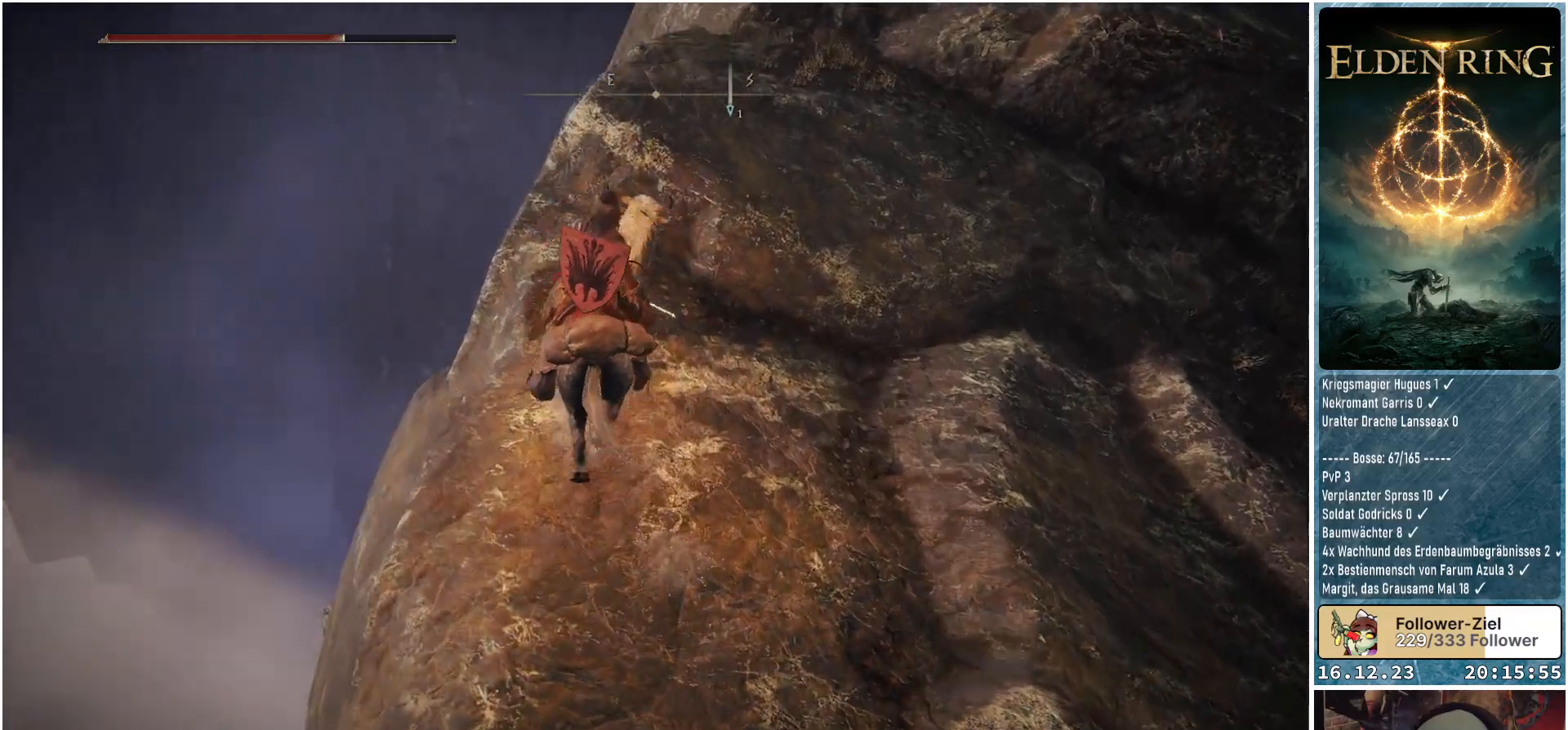
{"buttons": [], "left_stick": "center", "right_stick": "down-left", "events": [[100, "left_stick", "up-right"], [133, "right_stick", "down"], [217, "left_stick", "center"], [500, "right_stick", "down-left"]]}
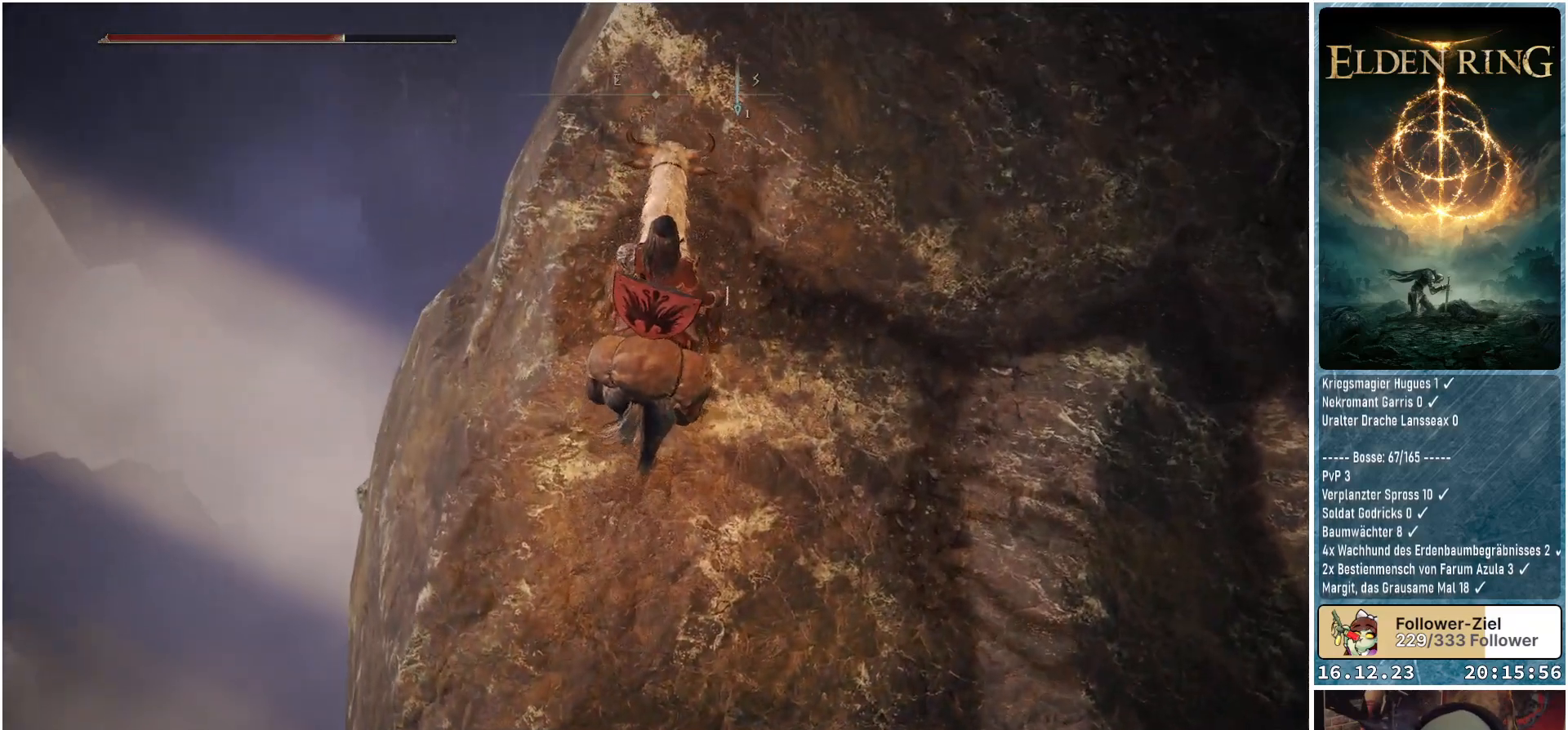
{"buttons": [], "left_stick": "center", "right_stick": "down-left", "events": []}
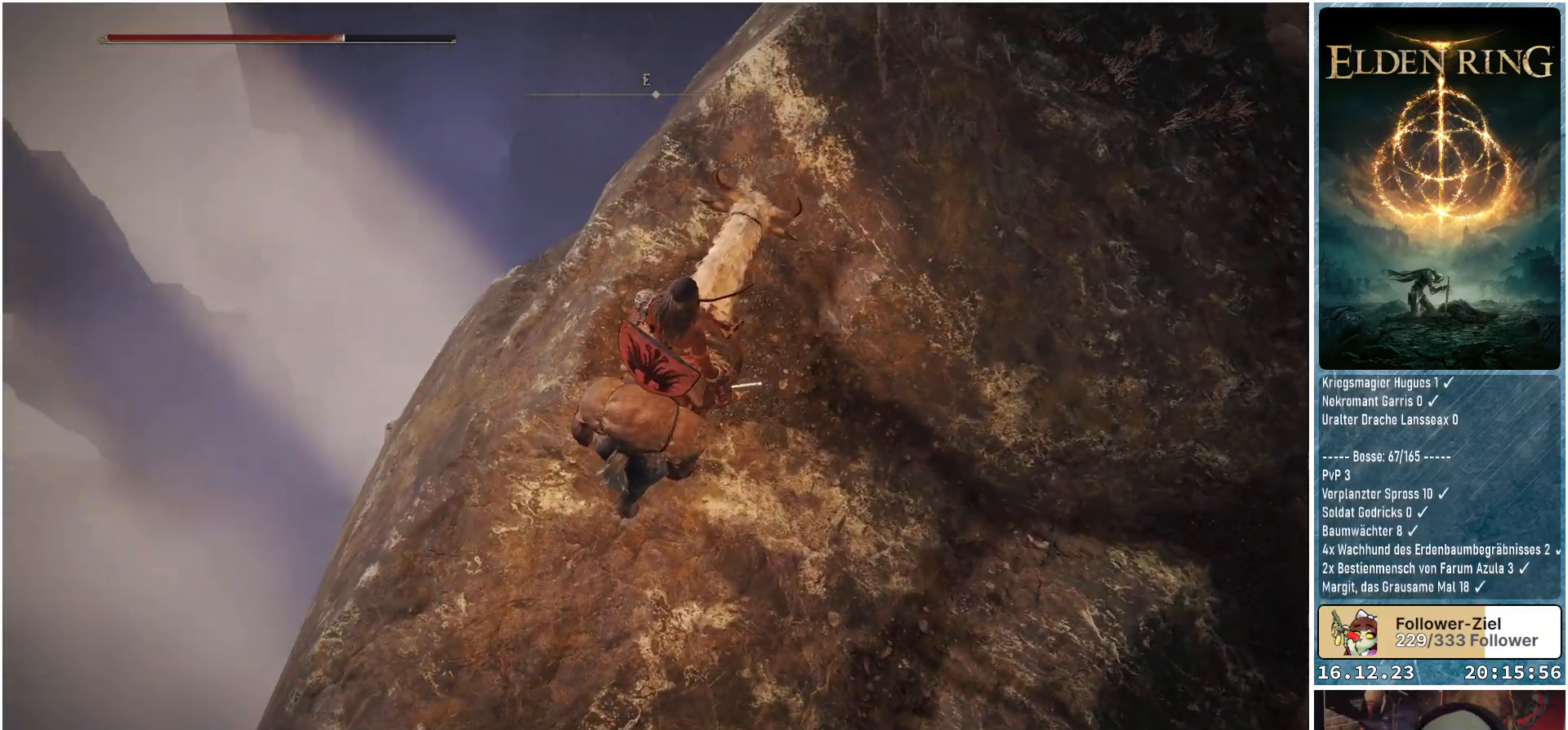
{"buttons": [], "left_stick": "up-right", "right_stick": "up-right", "events": [[33, "right_stick", "center"], [233, "right_stick", "up-right"], [483, "left_stick", "up-right"]]}
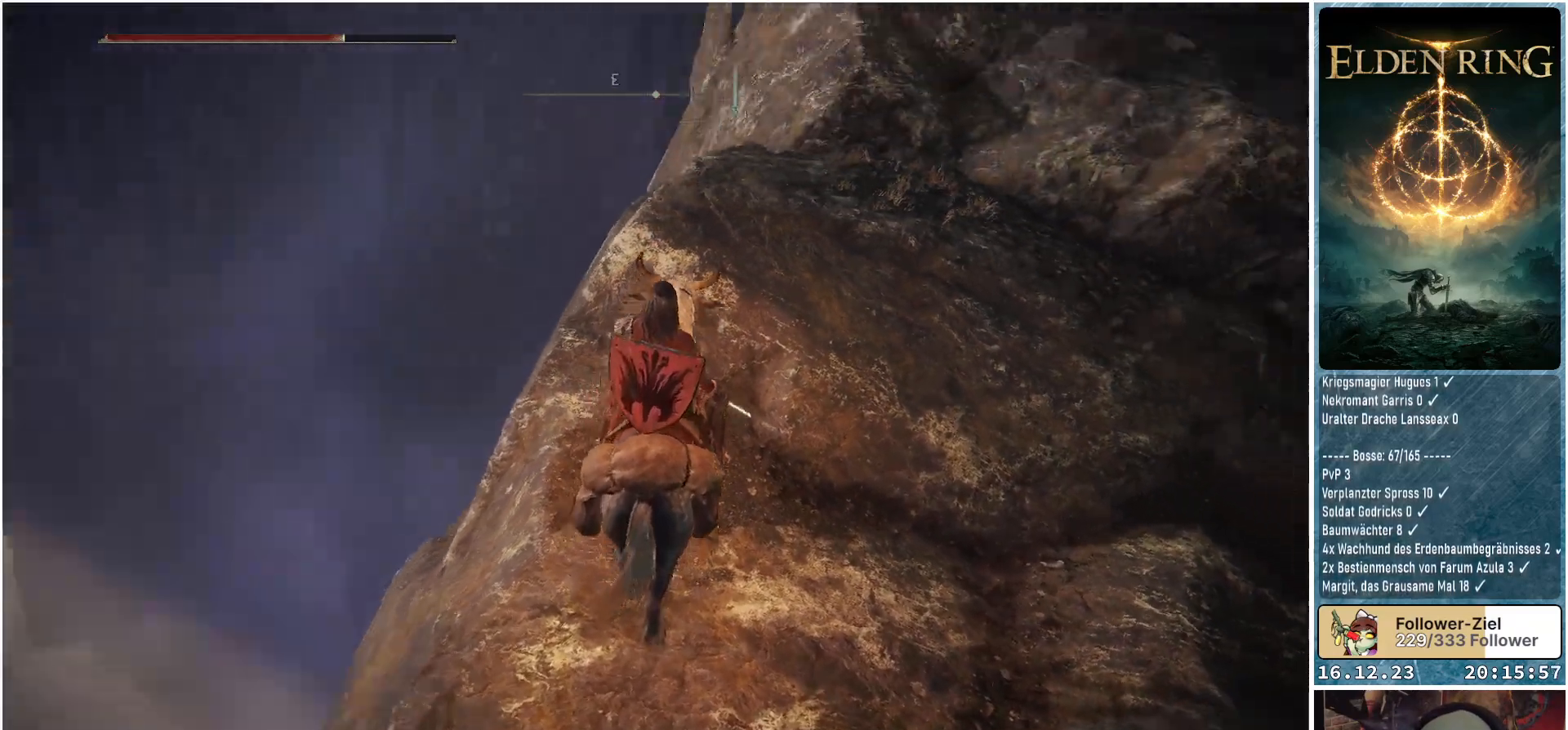
{"buttons": ["A"], "left_stick": "up", "right_stick": "center", "events": [[200, "left_stick", "up"], [233, "right_stick", "center"], [433, "A", "down"]]}
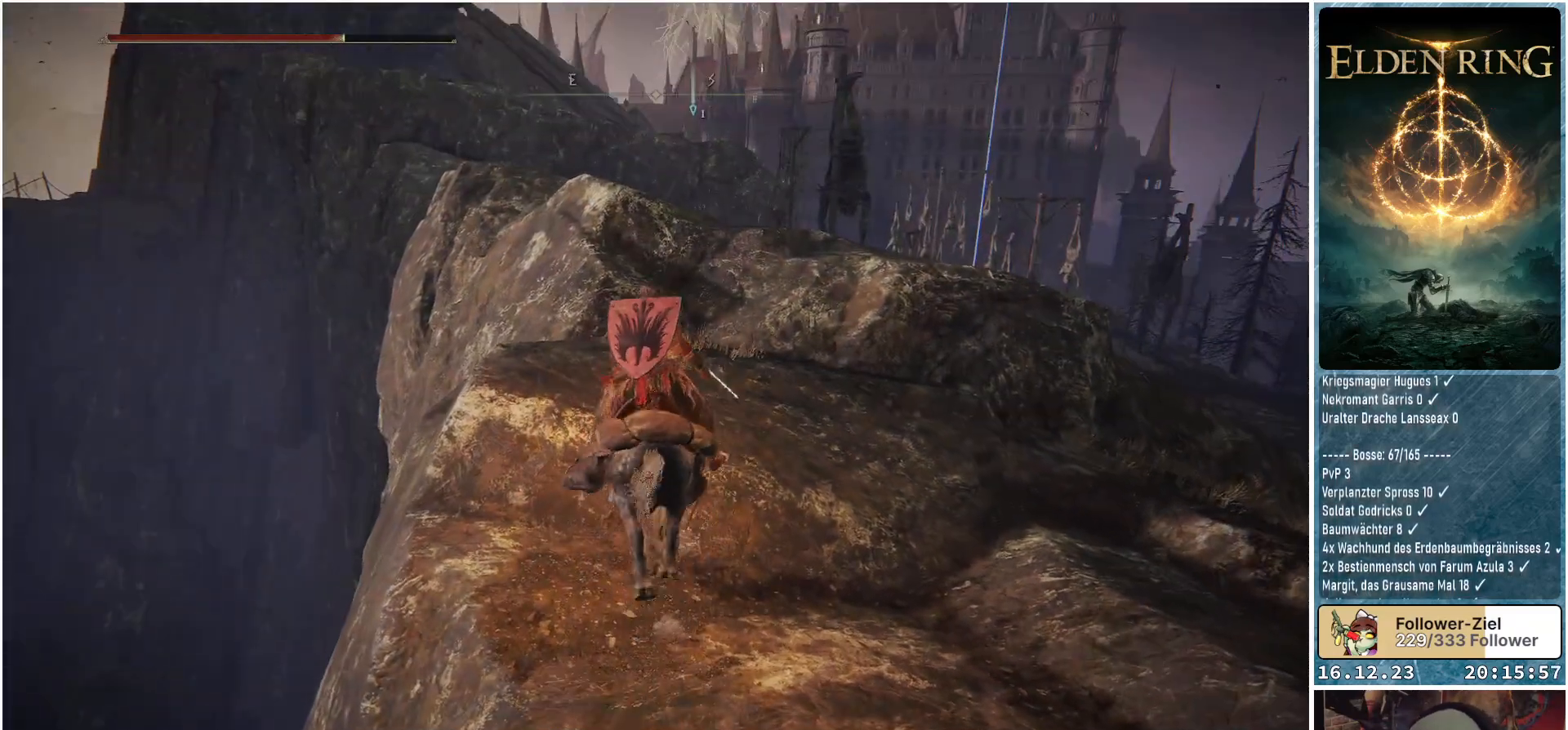
{"buttons": [], "left_stick": "up", "right_stick": "center", "events": [[33, "A", "up"]]}
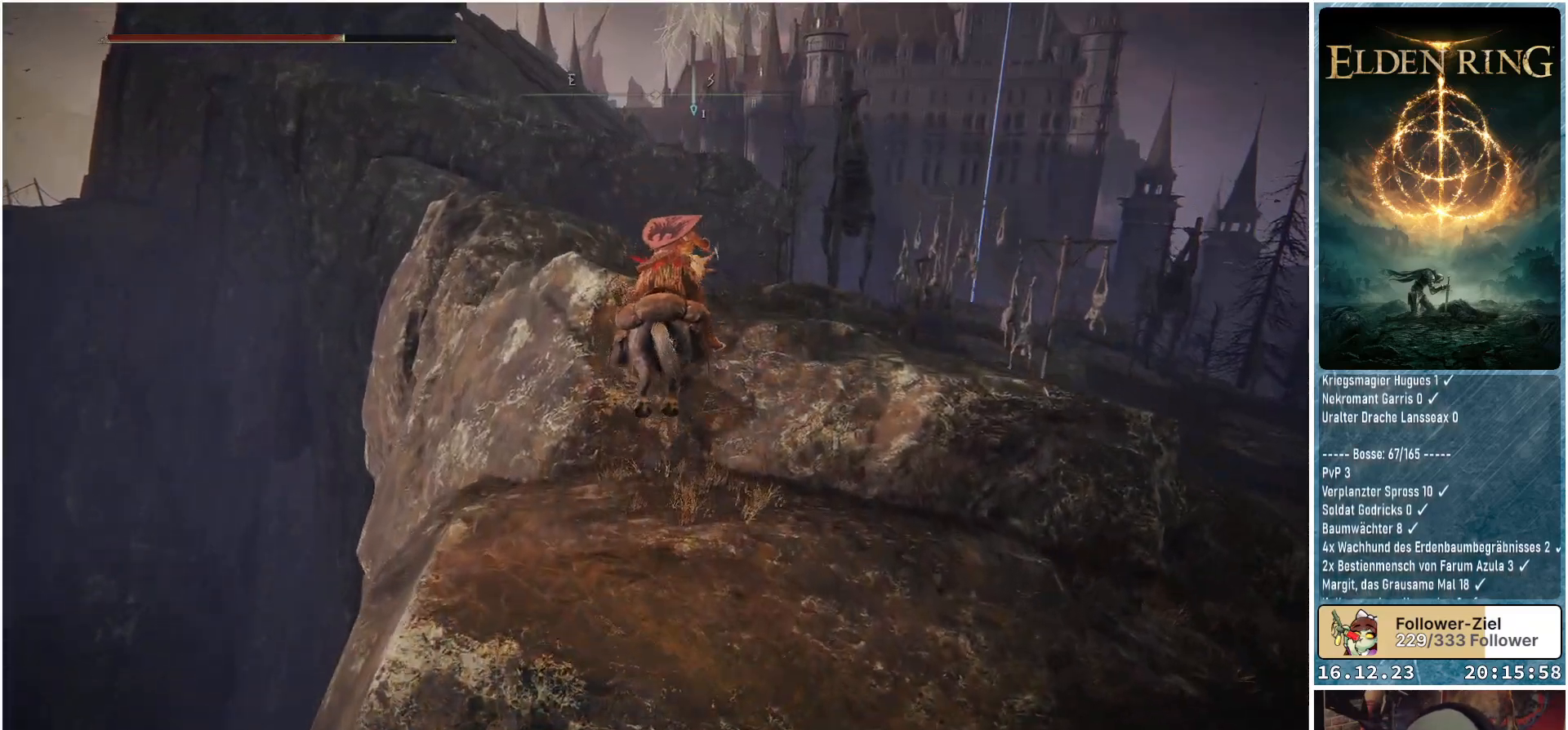
{"buttons": [], "left_stick": "up", "right_stick": "center", "events": [[250, "A", "down"], [400, "A", "up"]]}
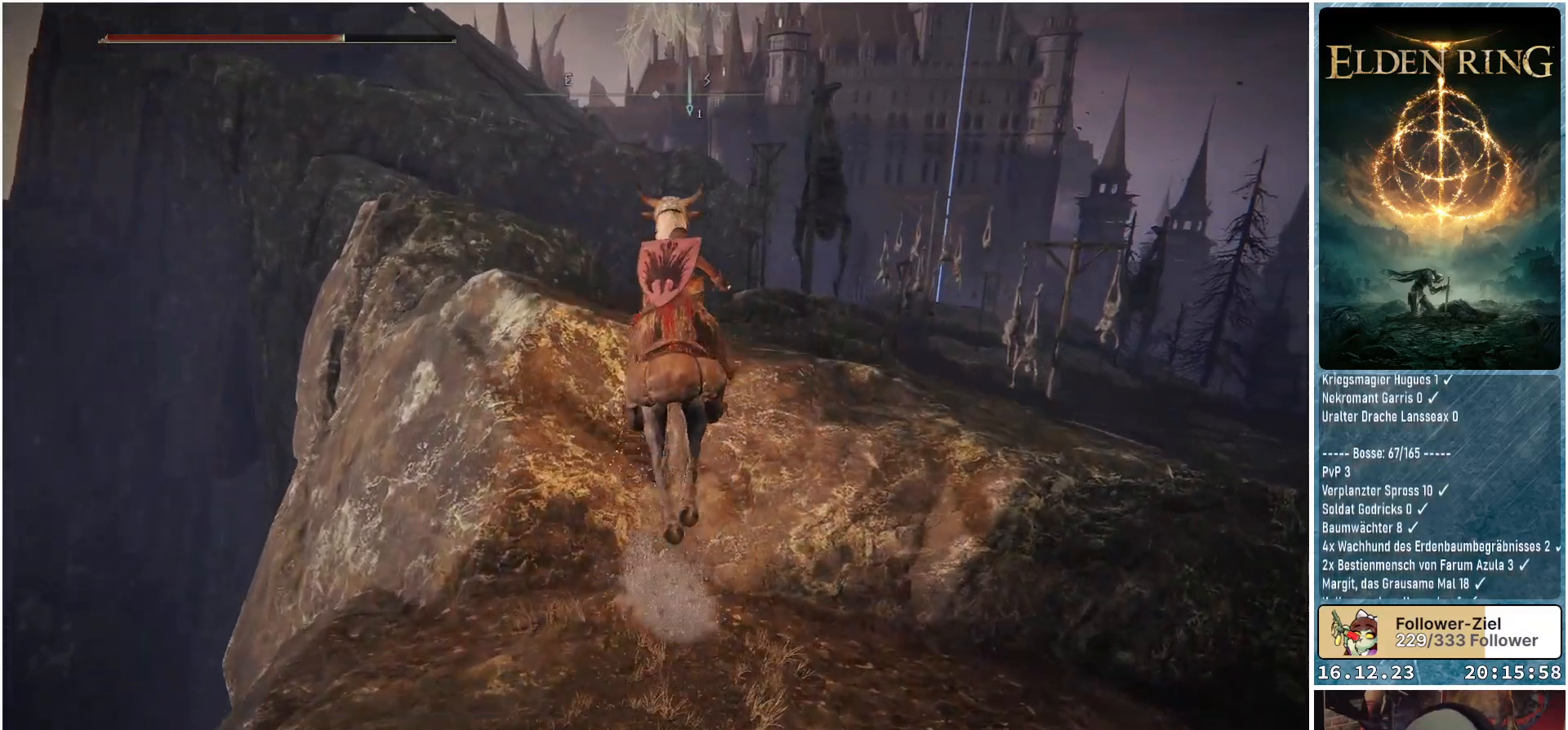
{"buttons": [], "left_stick": "up", "right_stick": "center", "events": []}
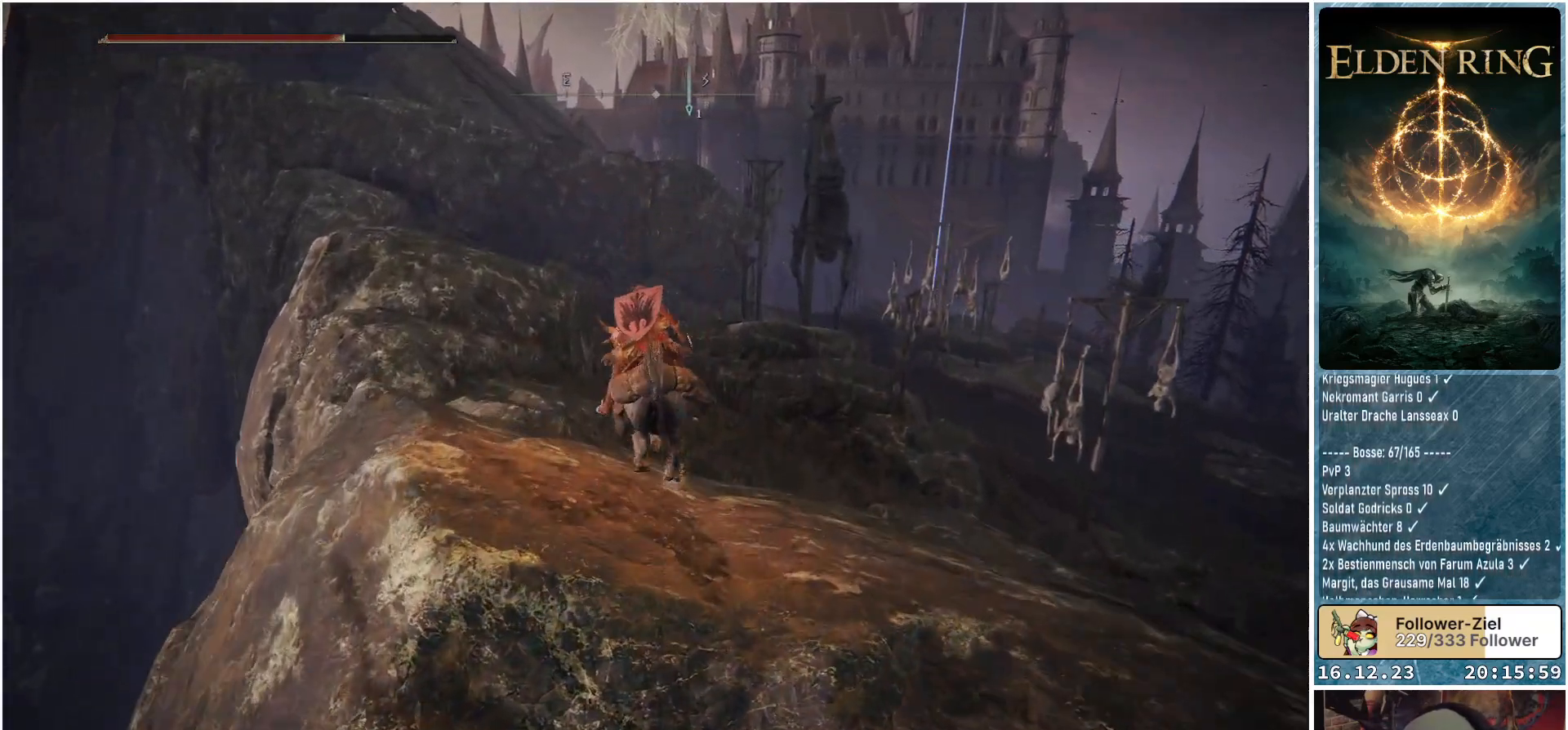
{"buttons": [], "left_stick": "up", "right_stick": "center", "events": []}
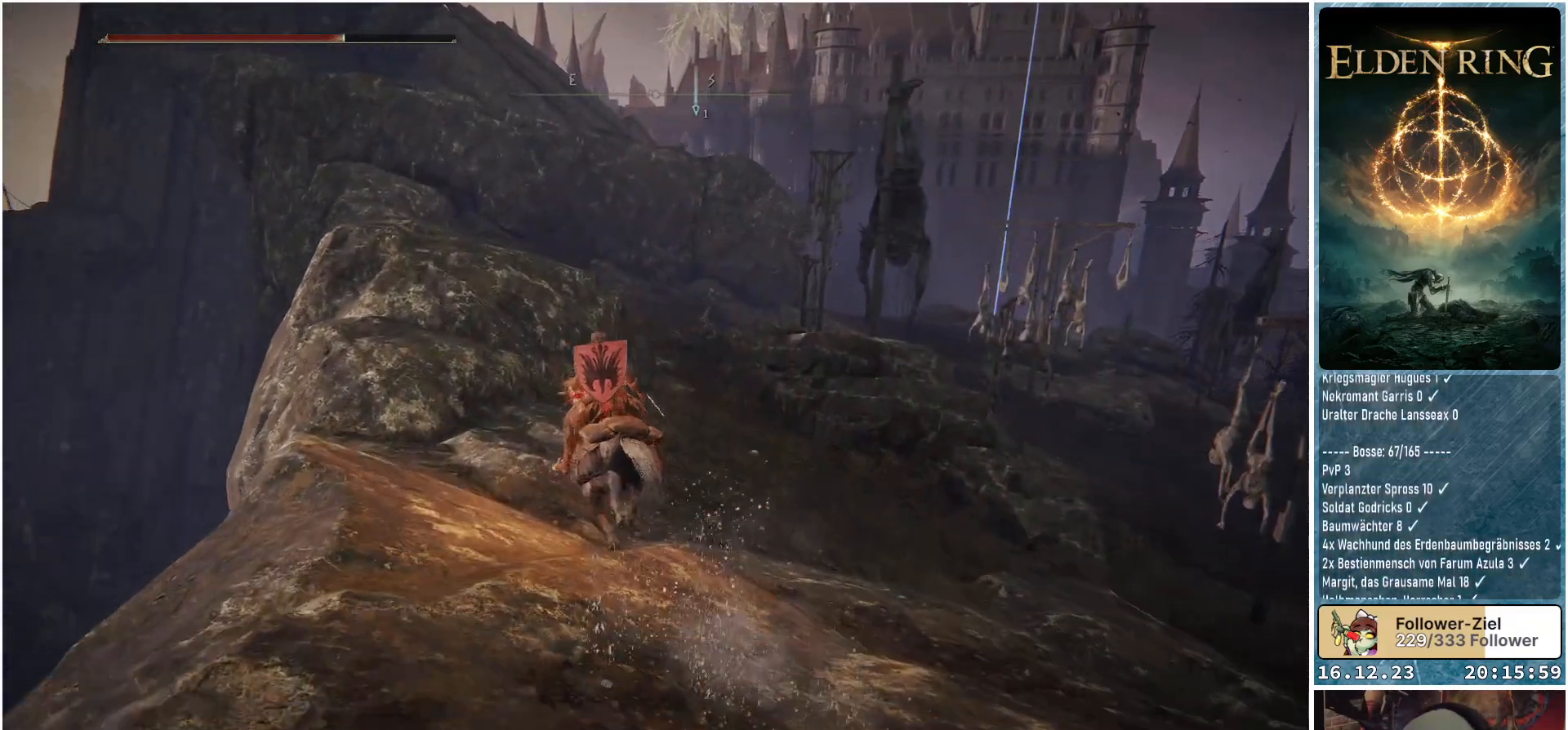
{"buttons": [], "left_stick": "up", "right_stick": "center", "events": [[250, "A", "down"], [400, "A", "up"]]}
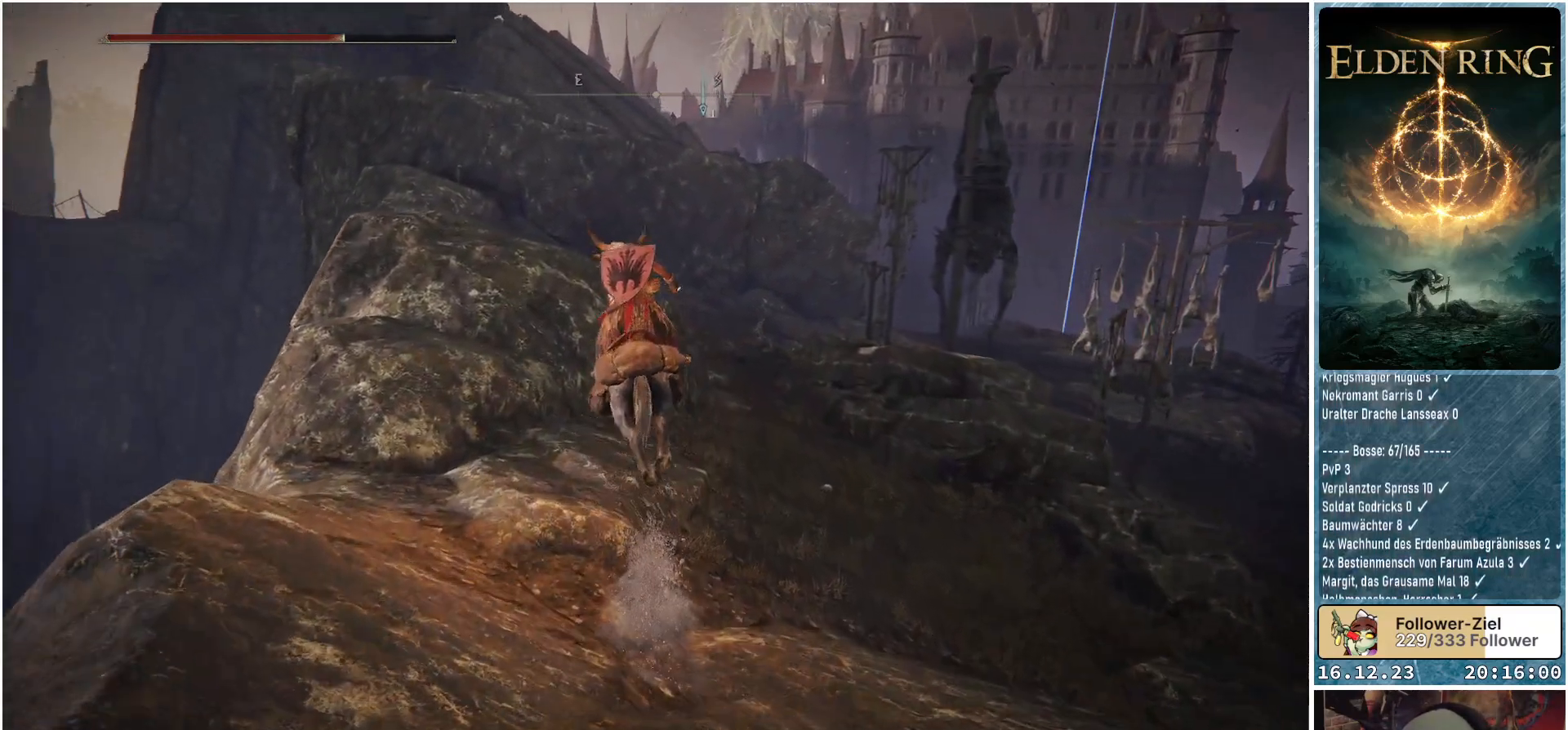
{"buttons": ["A"], "left_stick": "up", "right_stick": "center", "events": [[467, "A", "down"]]}
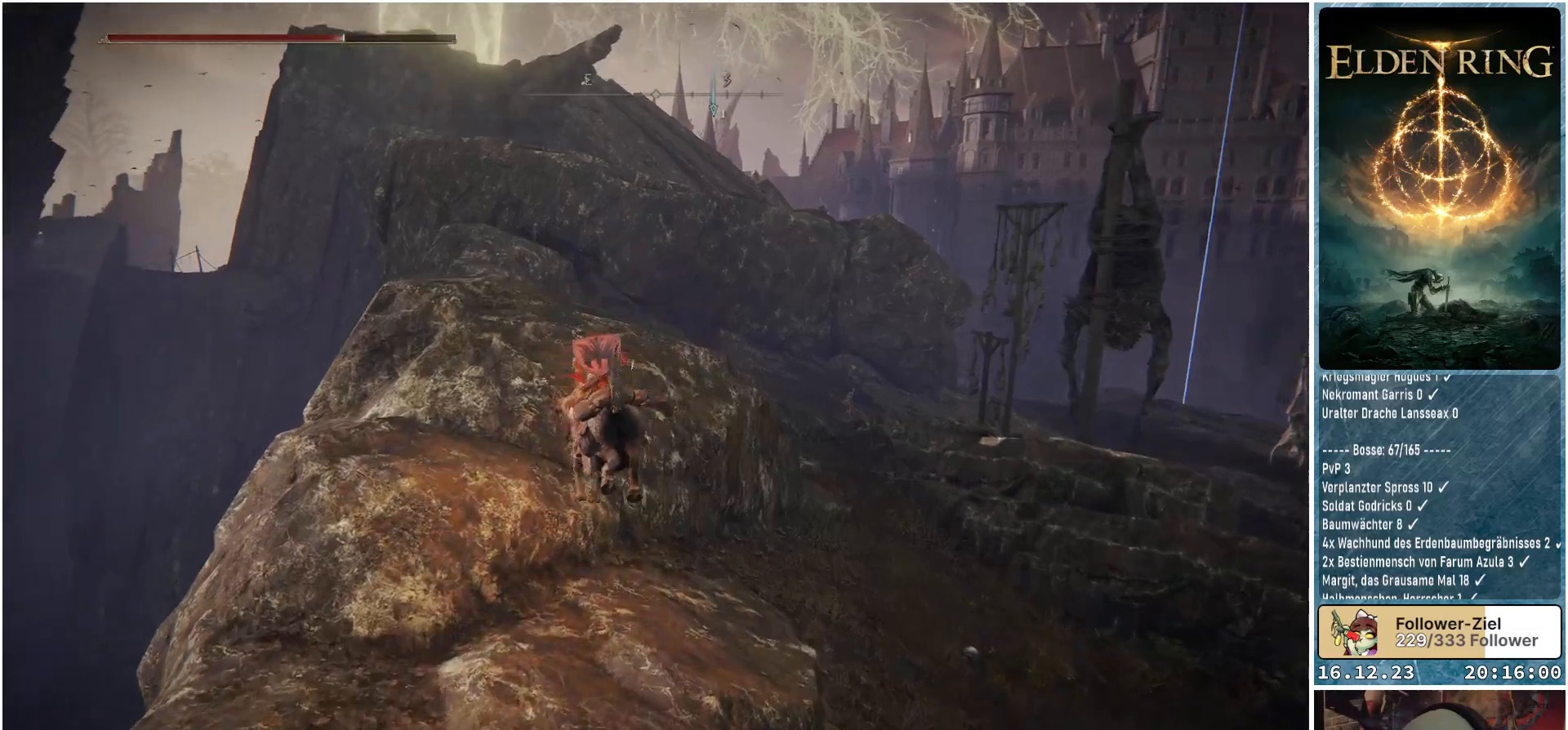
{"buttons": [], "left_stick": "up", "right_stick": "down", "events": [[100, "A", "up"], [483, "right_stick", "down"]]}
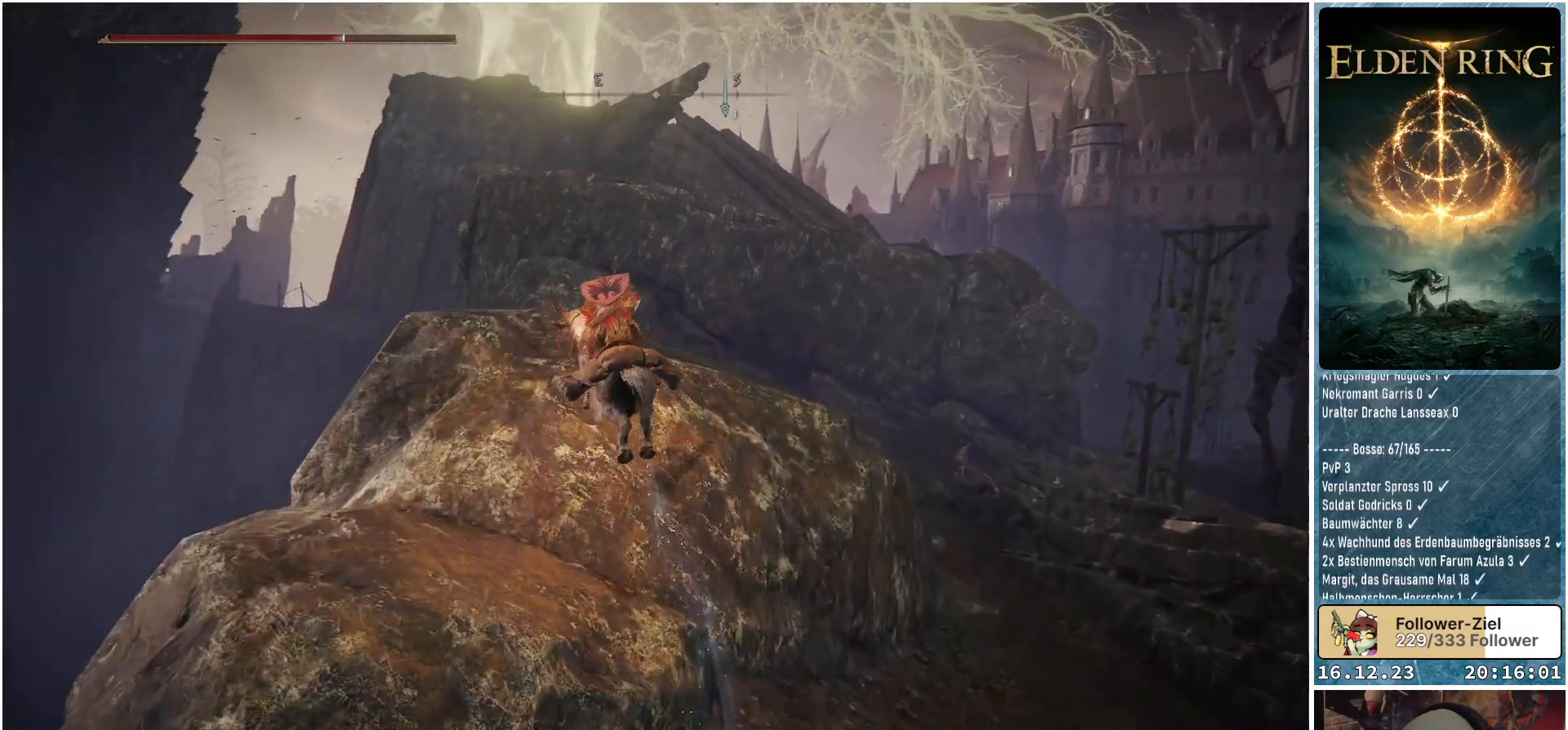
{"buttons": [], "left_stick": "center", "right_stick": "down", "events": [[433, "left_stick", "center"]]}
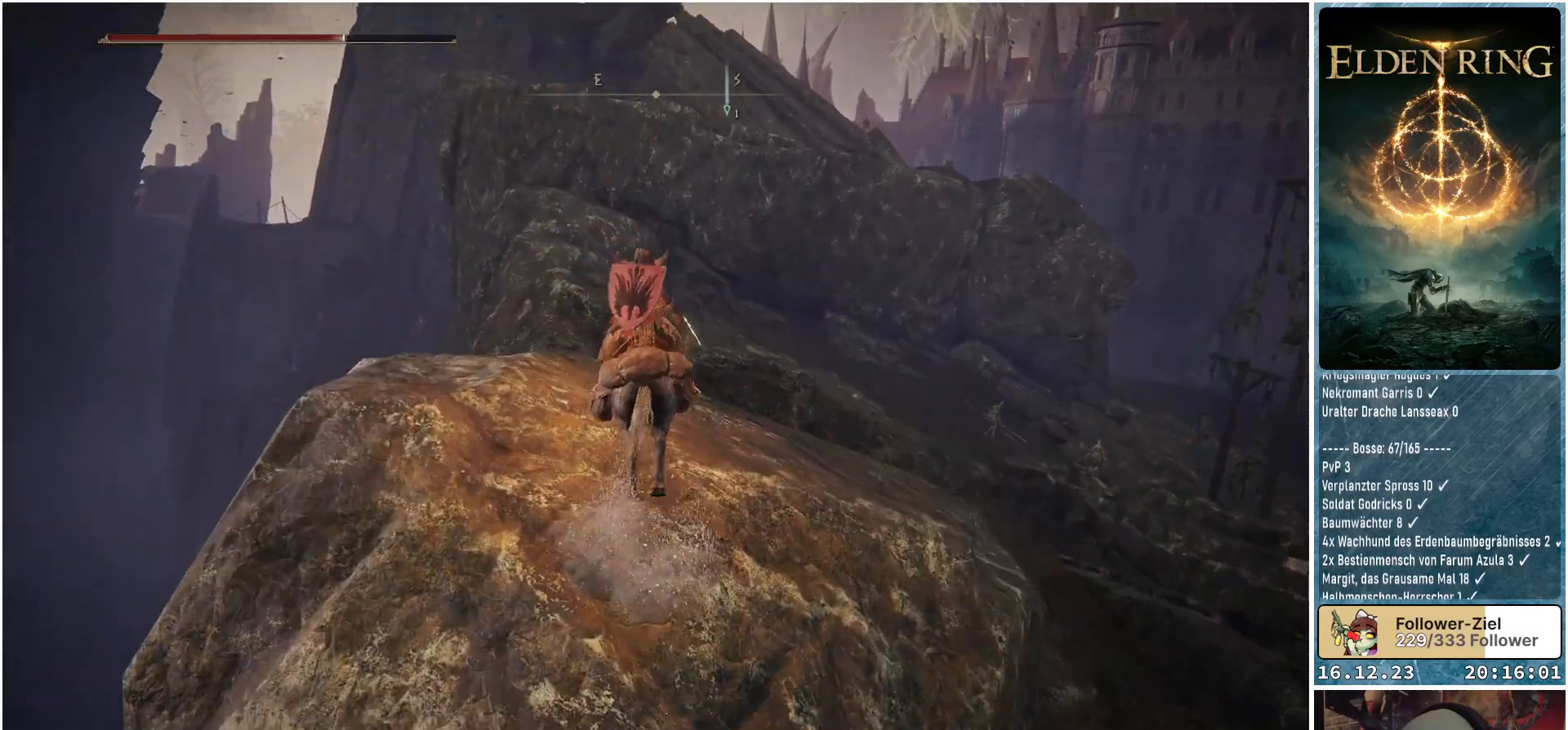
{"buttons": [], "left_stick": "center", "right_stick": "center", "events": [[300, "right_stick", "center"]]}
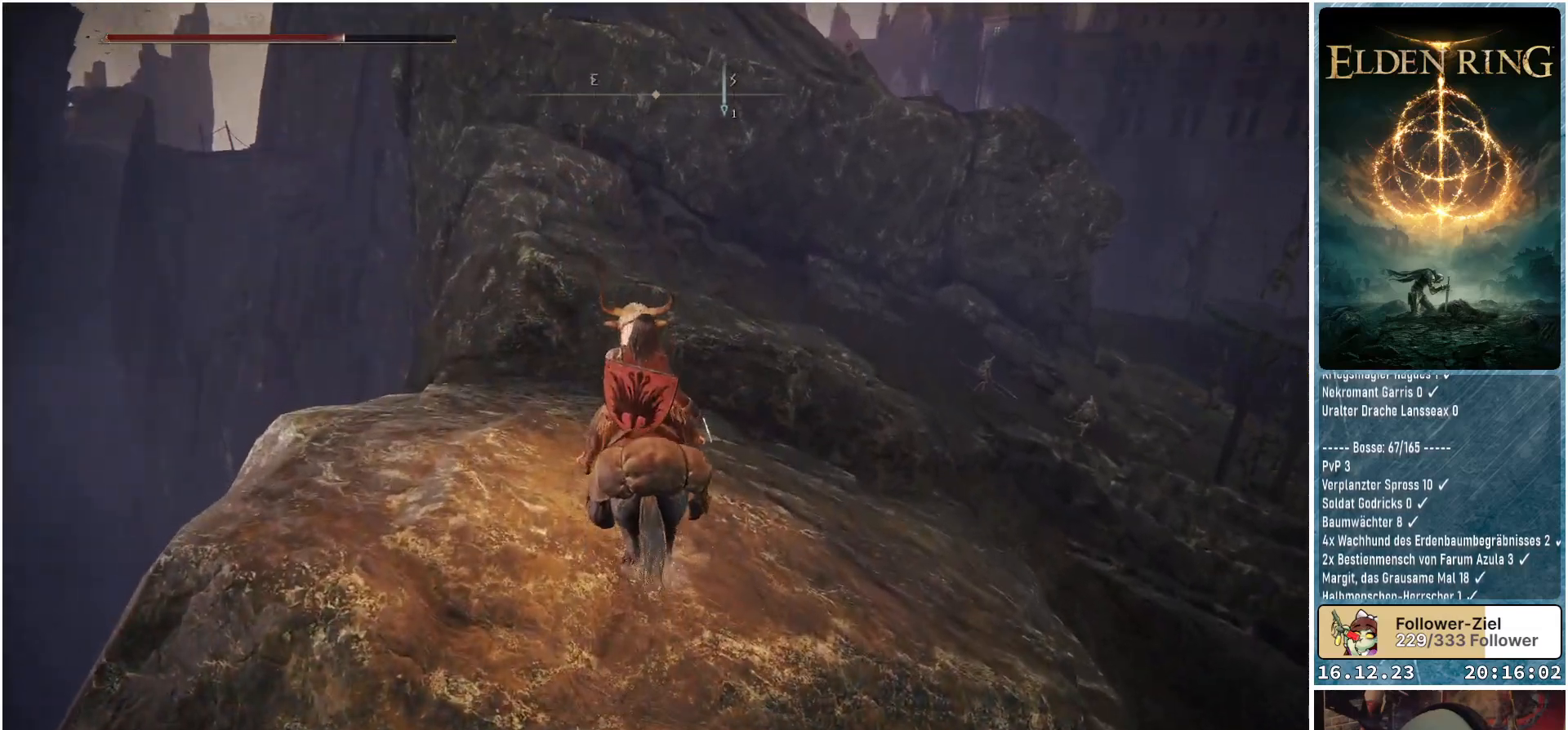
{"buttons": [], "left_stick": "center", "right_stick": "up-right", "events": [[400, "right_stick", "up-right"]]}
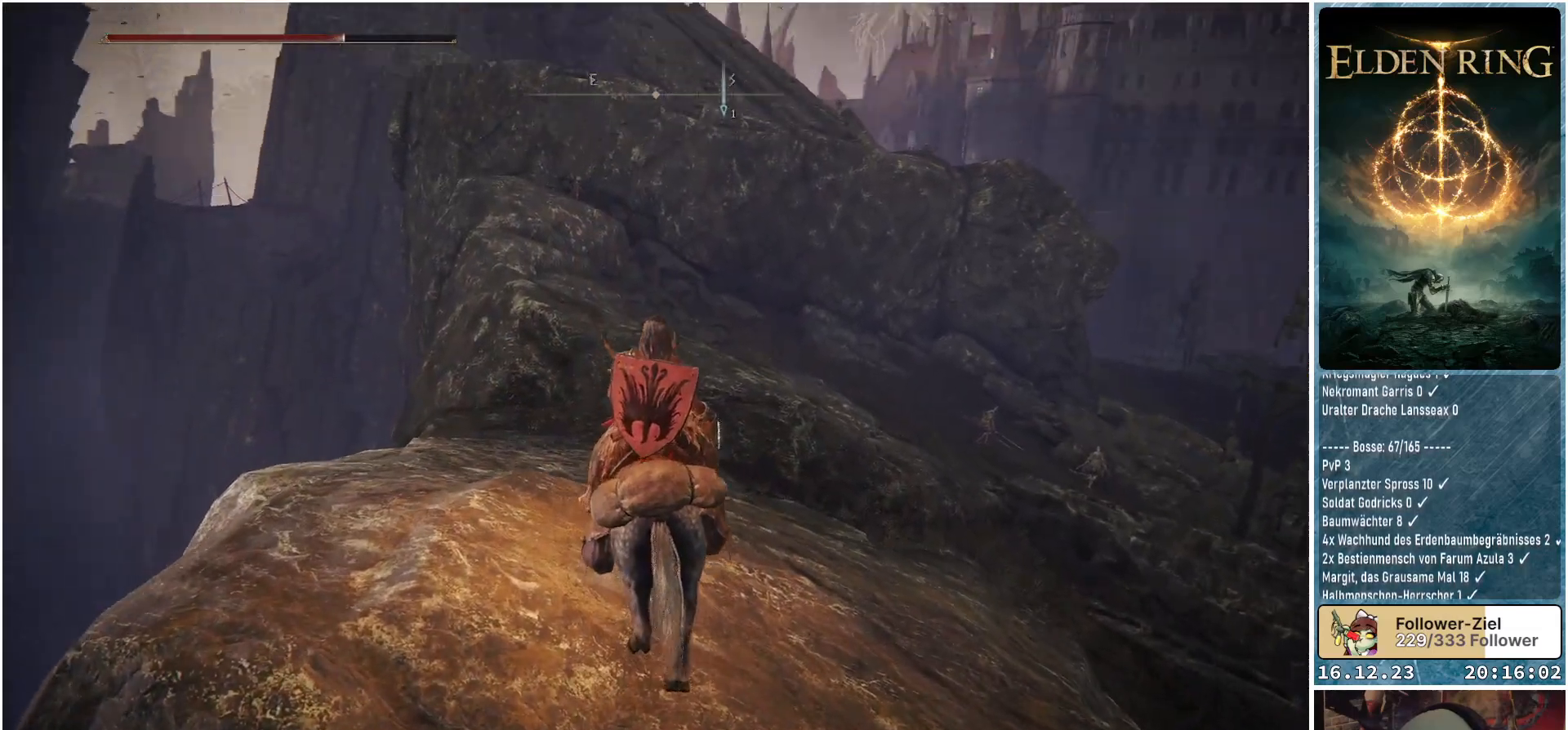
{"buttons": [], "left_stick": "center", "right_stick": "center", "events": [[50, "right_stick", "center"]]}
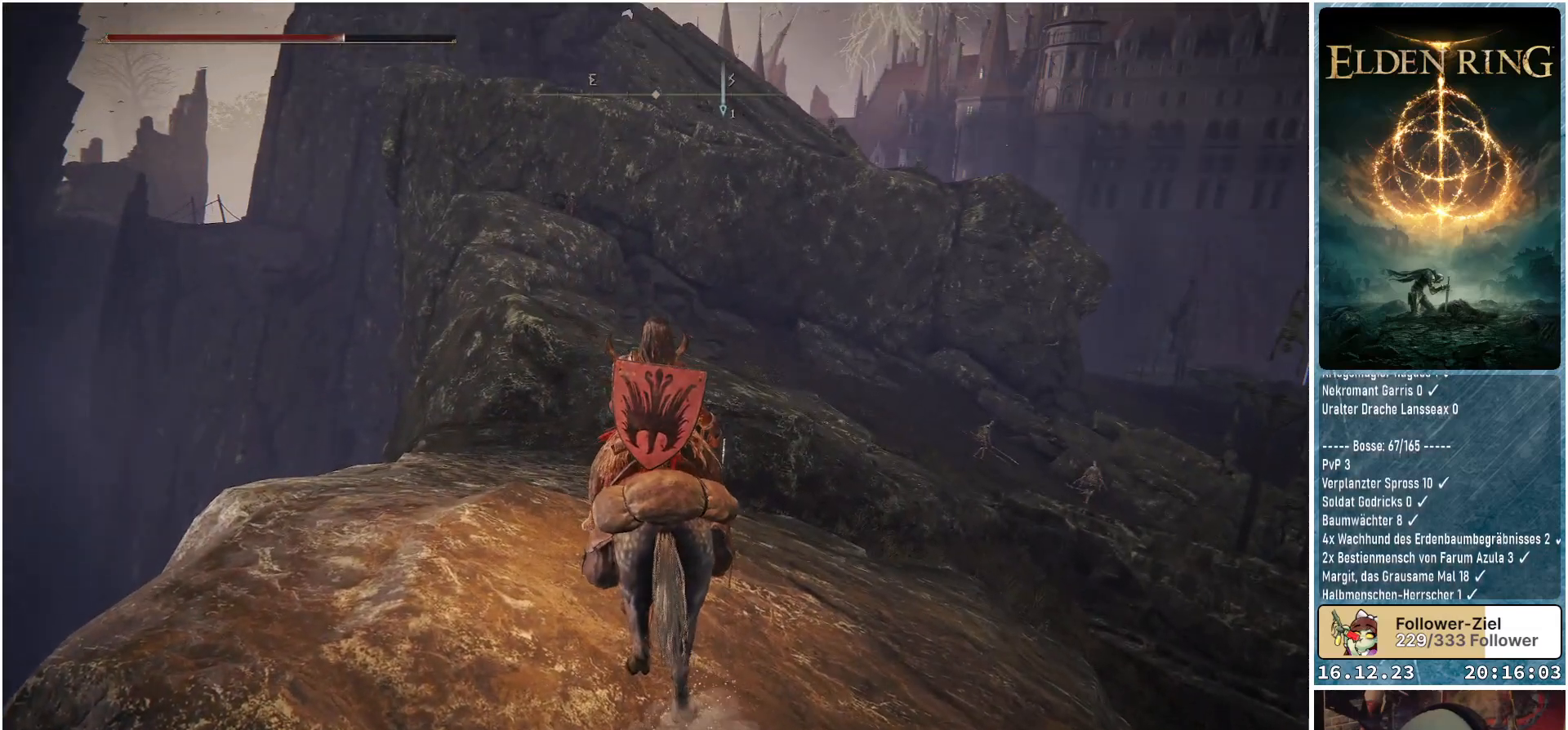
{"buttons": [], "left_stick": "center", "right_stick": "center", "events": []}
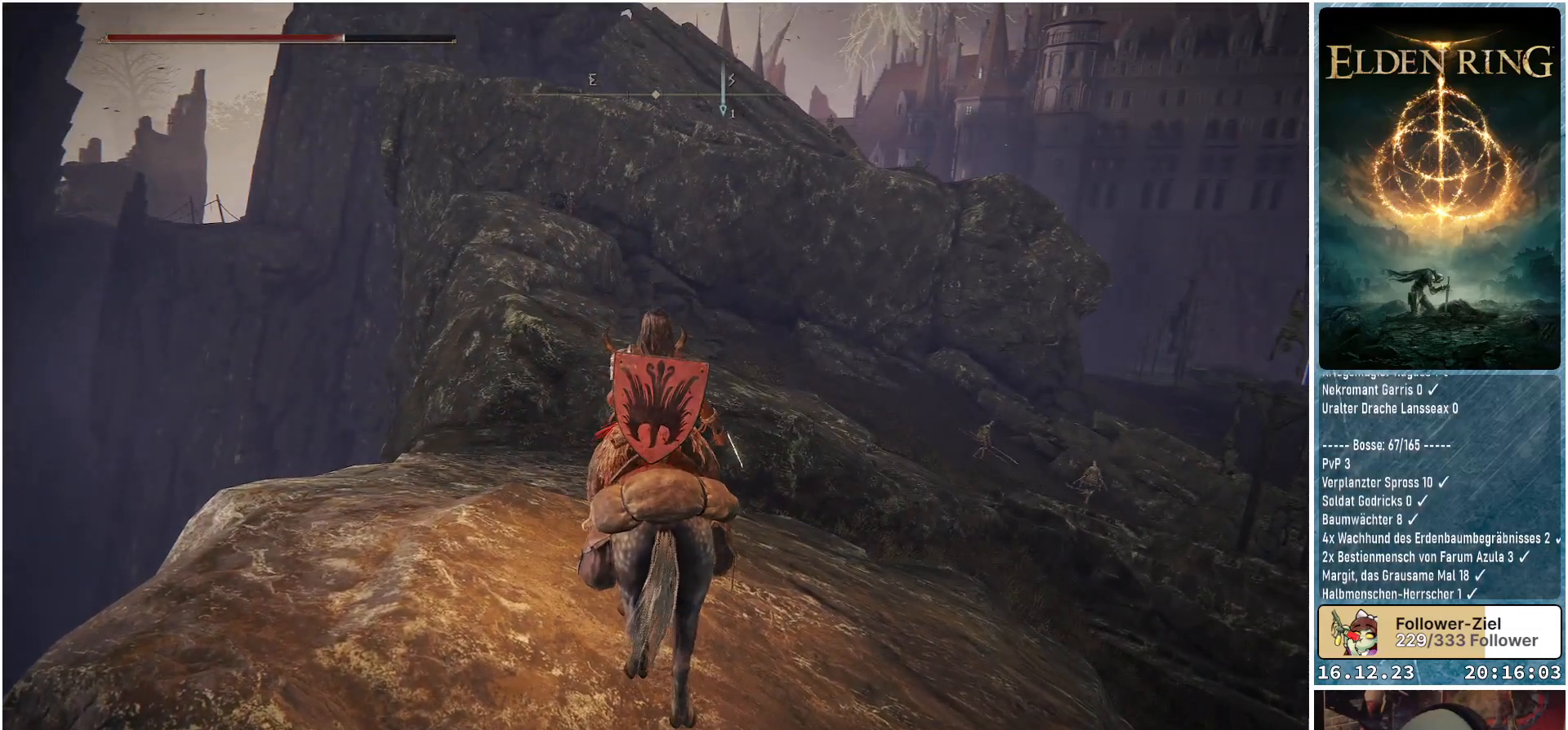
{"buttons": [], "left_stick": "center", "right_stick": "center", "events": [[17, "right_stick", "down-right"], [250, "right_stick", "up-right"], [467, "right_stick", "center"]]}
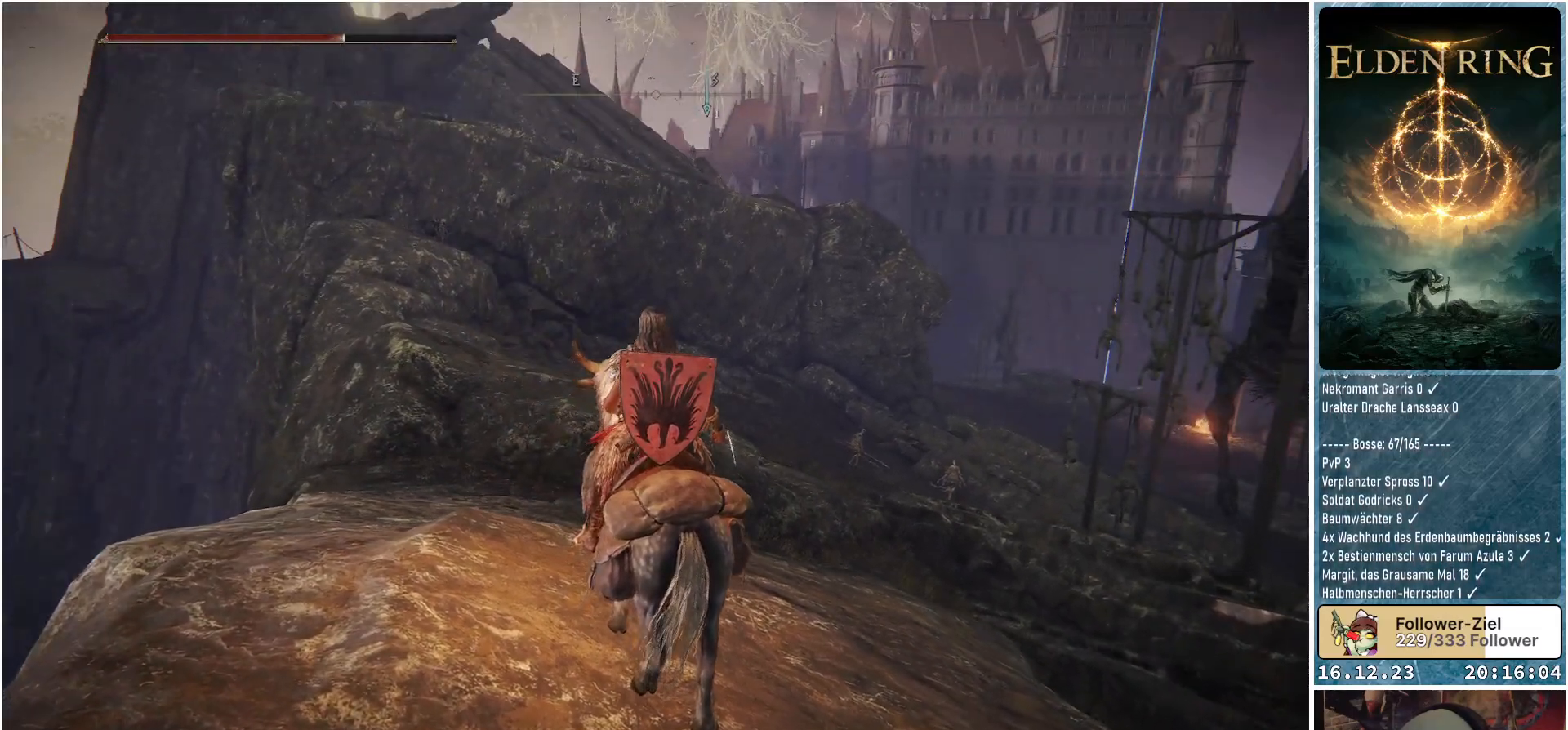
{"buttons": [], "left_stick": "center", "right_stick": "down-right", "events": [[350, "right_stick", "down-right"]]}
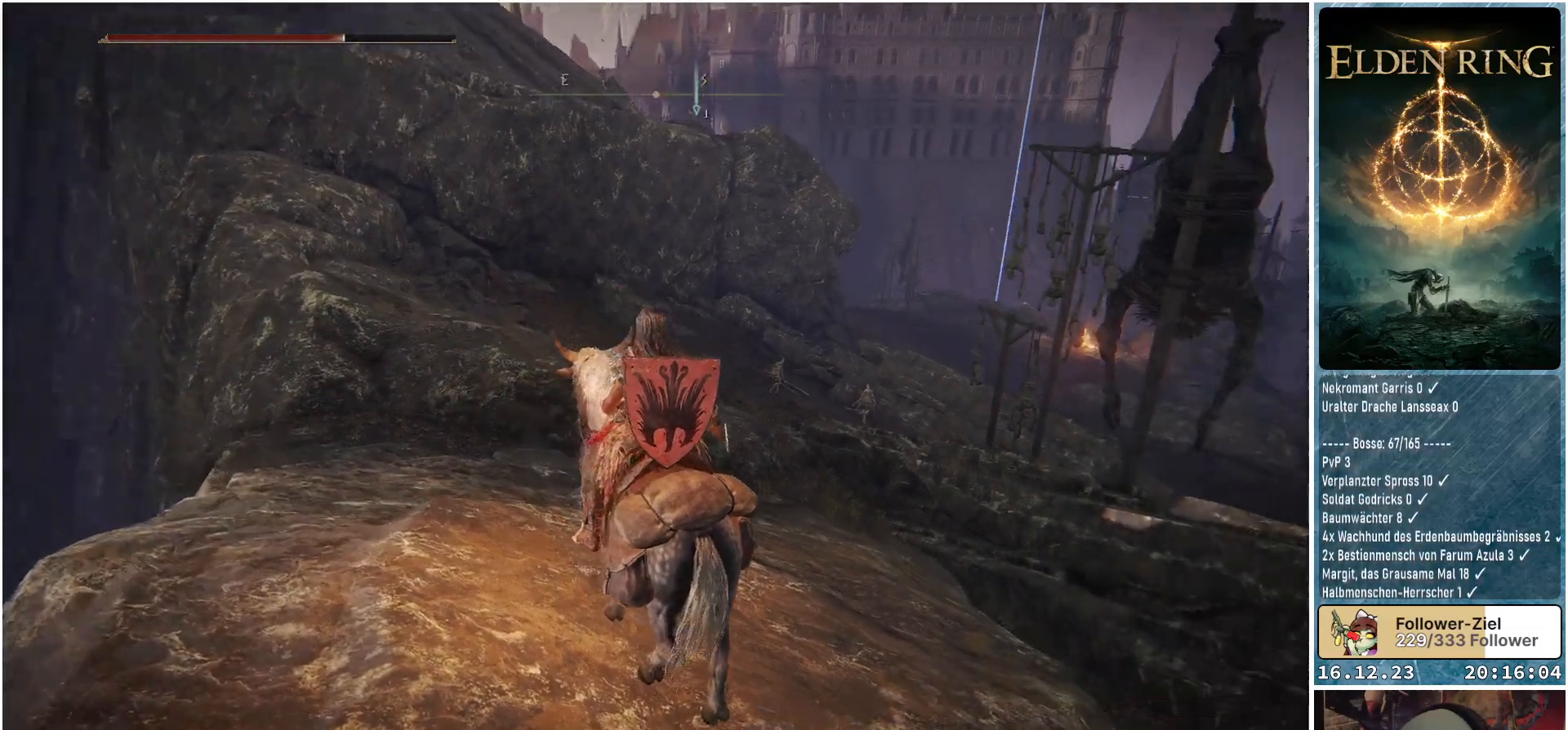
{"buttons": [], "left_stick": "up", "right_stick": "center", "events": [[100, "left_stick", "up"], [250, "right_stick", "center"]]}
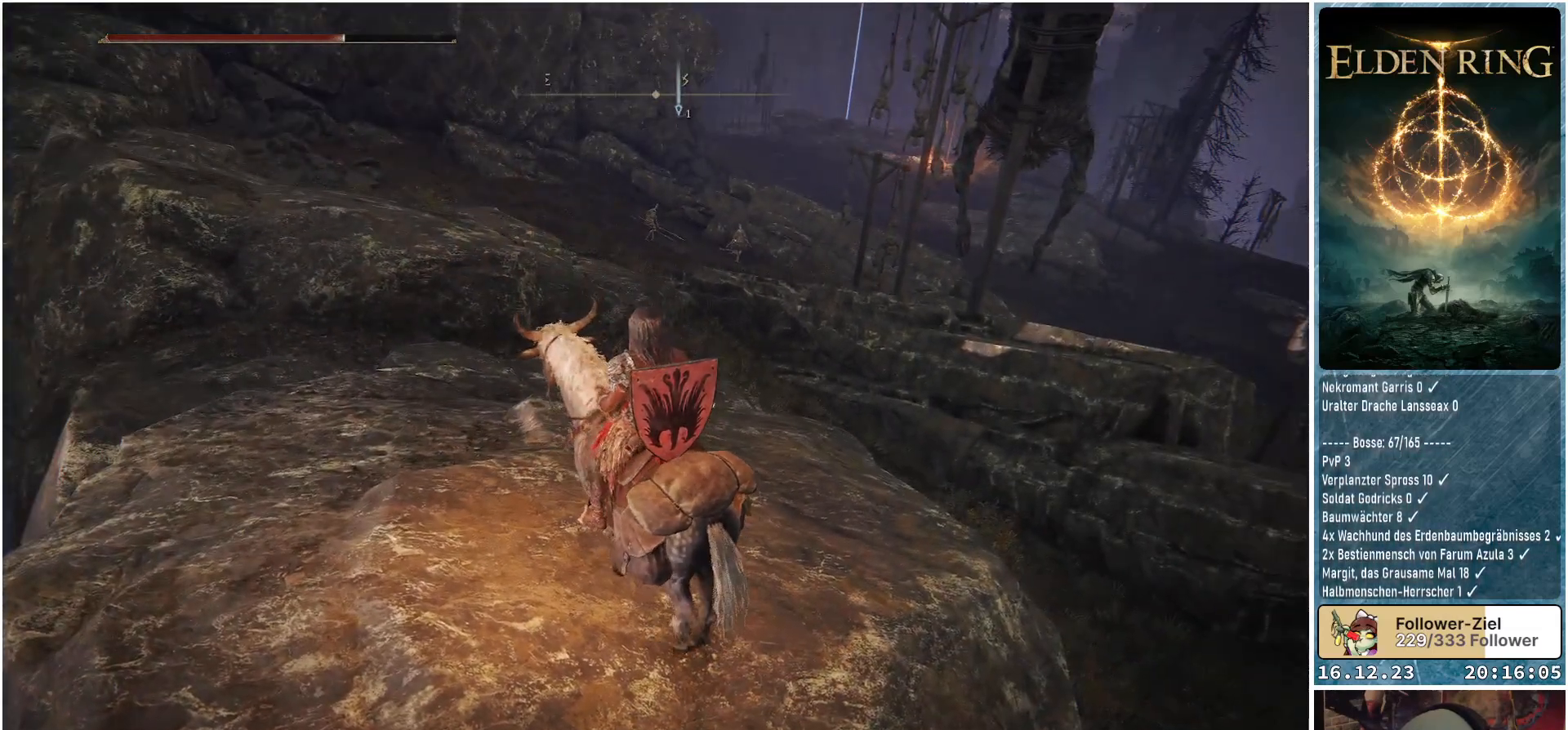
{"buttons": [], "left_stick": "up", "right_stick": "center", "events": [[150, "right_stick", "right"], [500, "right_stick", "center"]]}
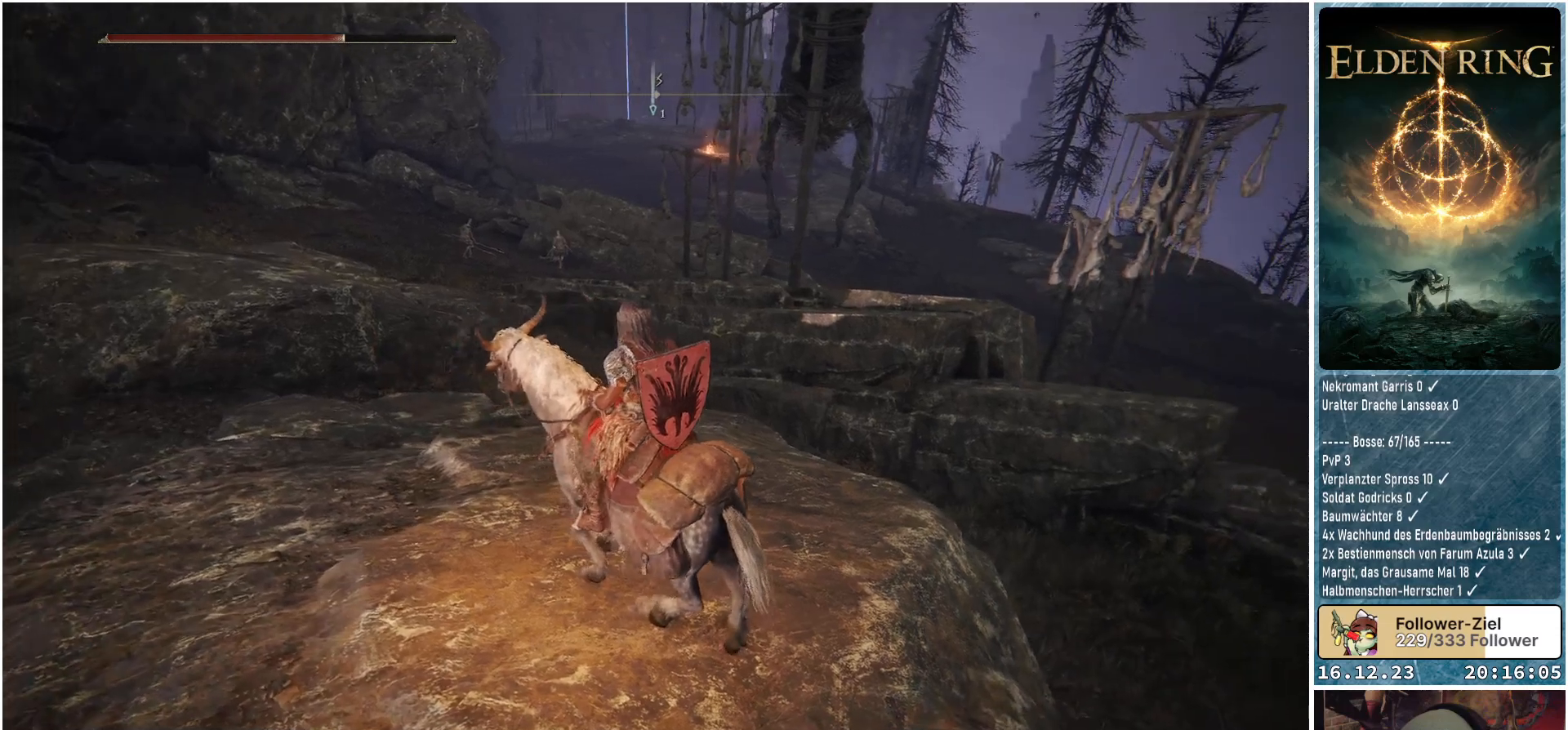
{"buttons": [], "left_stick": "up", "right_stick": "center", "events": []}